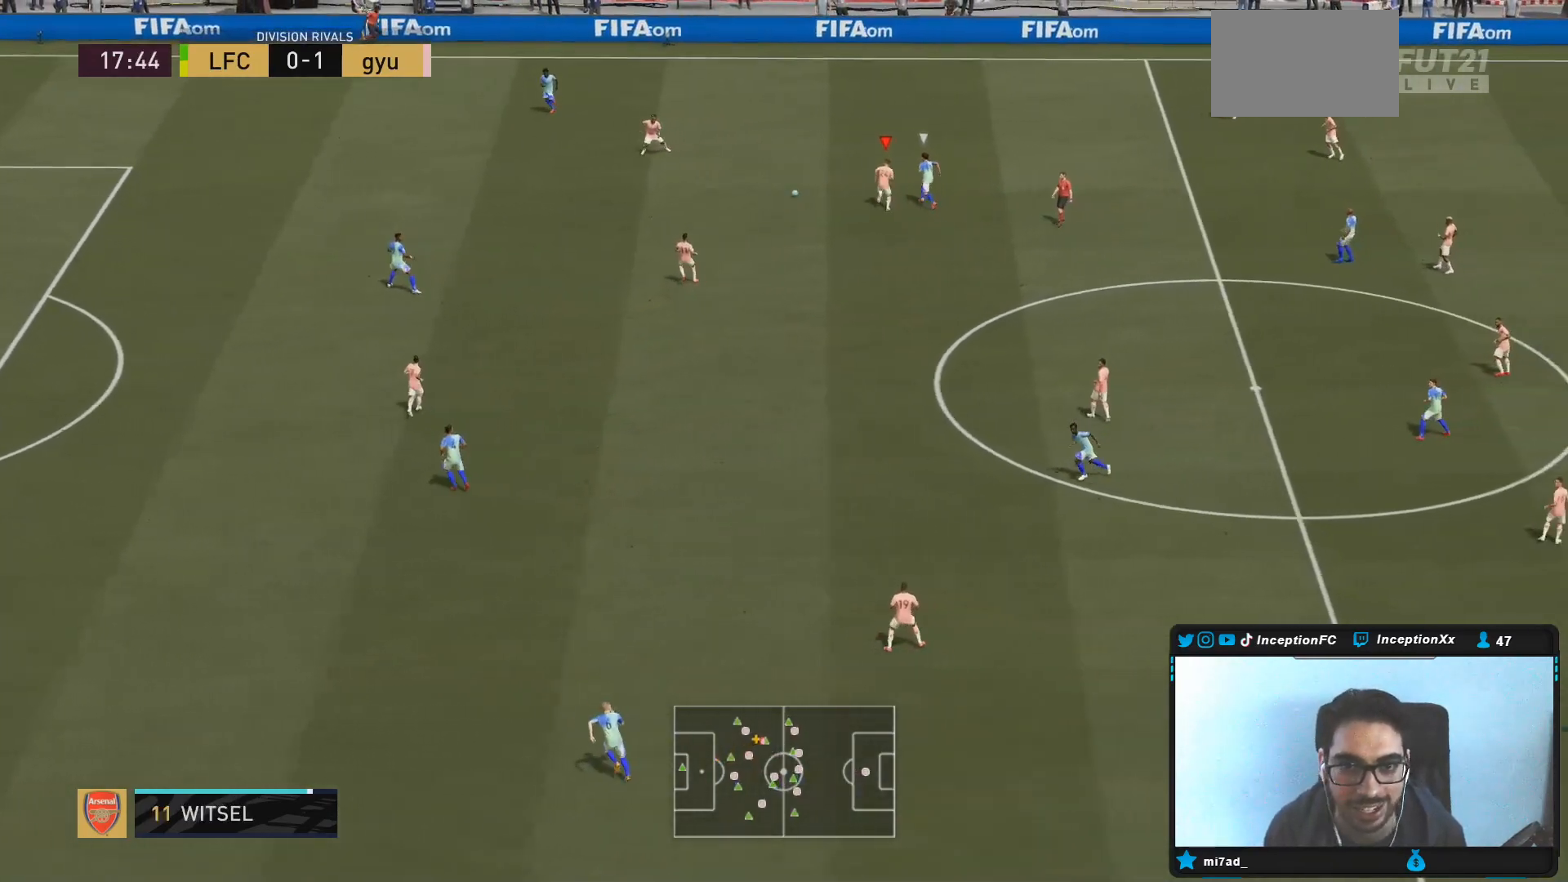
Gameplay with a controller (PlayStation layout); each line is a JSON object with the inputs held at the frame after it. "events" lists button and stick changes between this image and that frame as [ms after this image, input, new state], when the widget could be followed in between. Not read: L3 R3.
{"buttons": ["CROSS", "L2"], "left_stick": "left", "right_stick": "center", "events": [[183, "left_stick", "left"], [500, "CROSS", "down"]]}
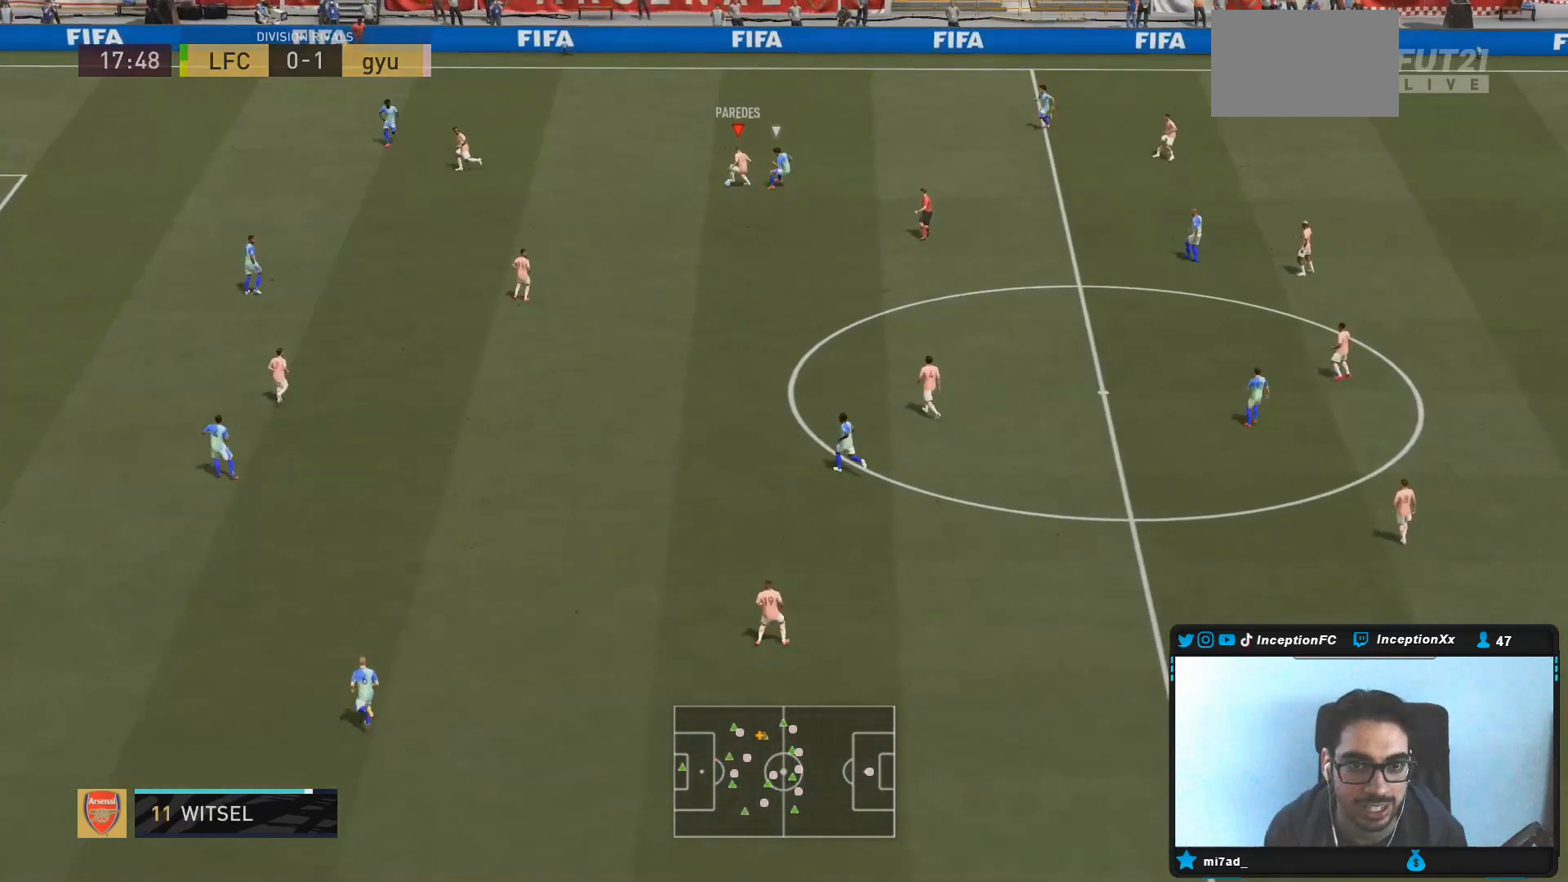
{"buttons": [], "left_stick": "center", "right_stick": "center", "events": [[33, "left_stick", "down-left"], [133, "L2", "up"], [167, "CROSS", "up"], [450, "left_stick", "center"]]}
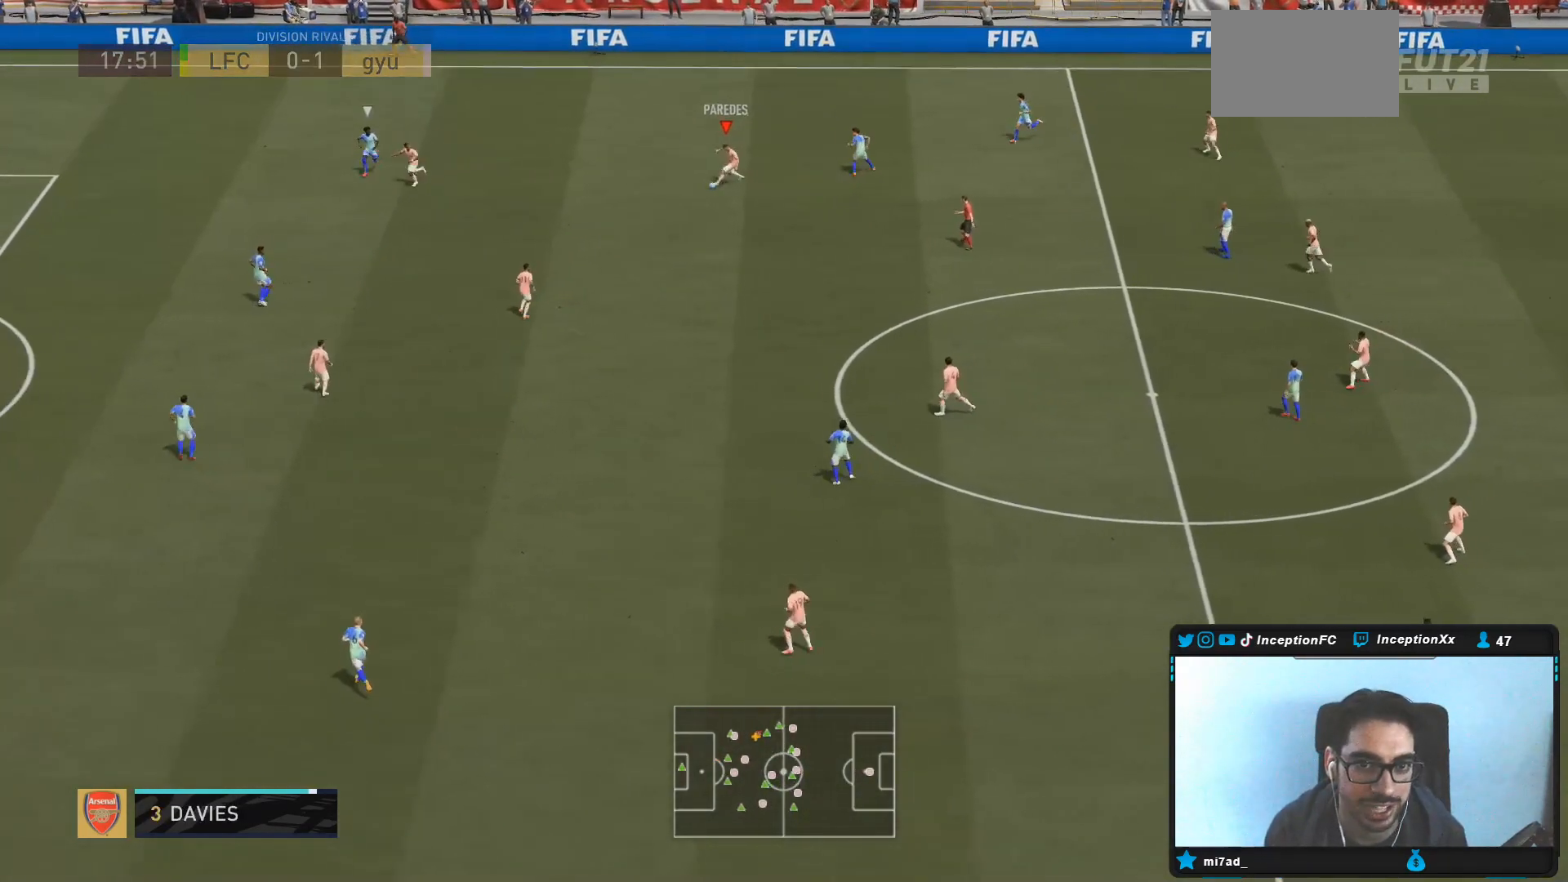
{"buttons": ["R2"], "left_stick": "left", "right_stick": "center", "events": [[183, "R2", "down"], [200, "left_stick", "up-left"], [400, "left_stick", "left"]]}
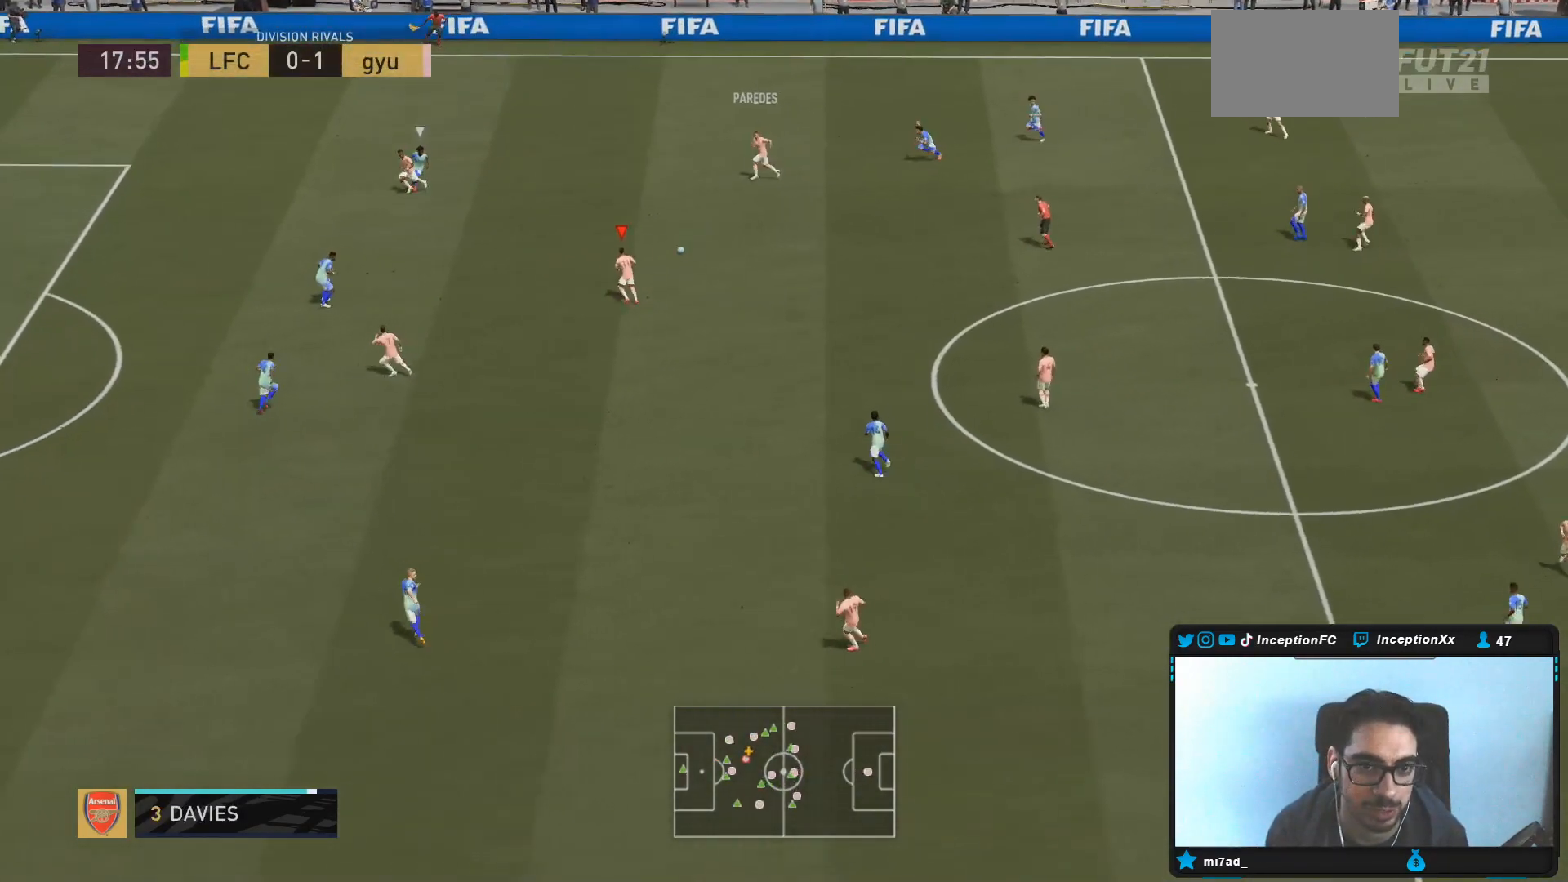
{"buttons": [], "left_stick": "left", "right_stick": "center", "events": [[133, "R2", "up"]]}
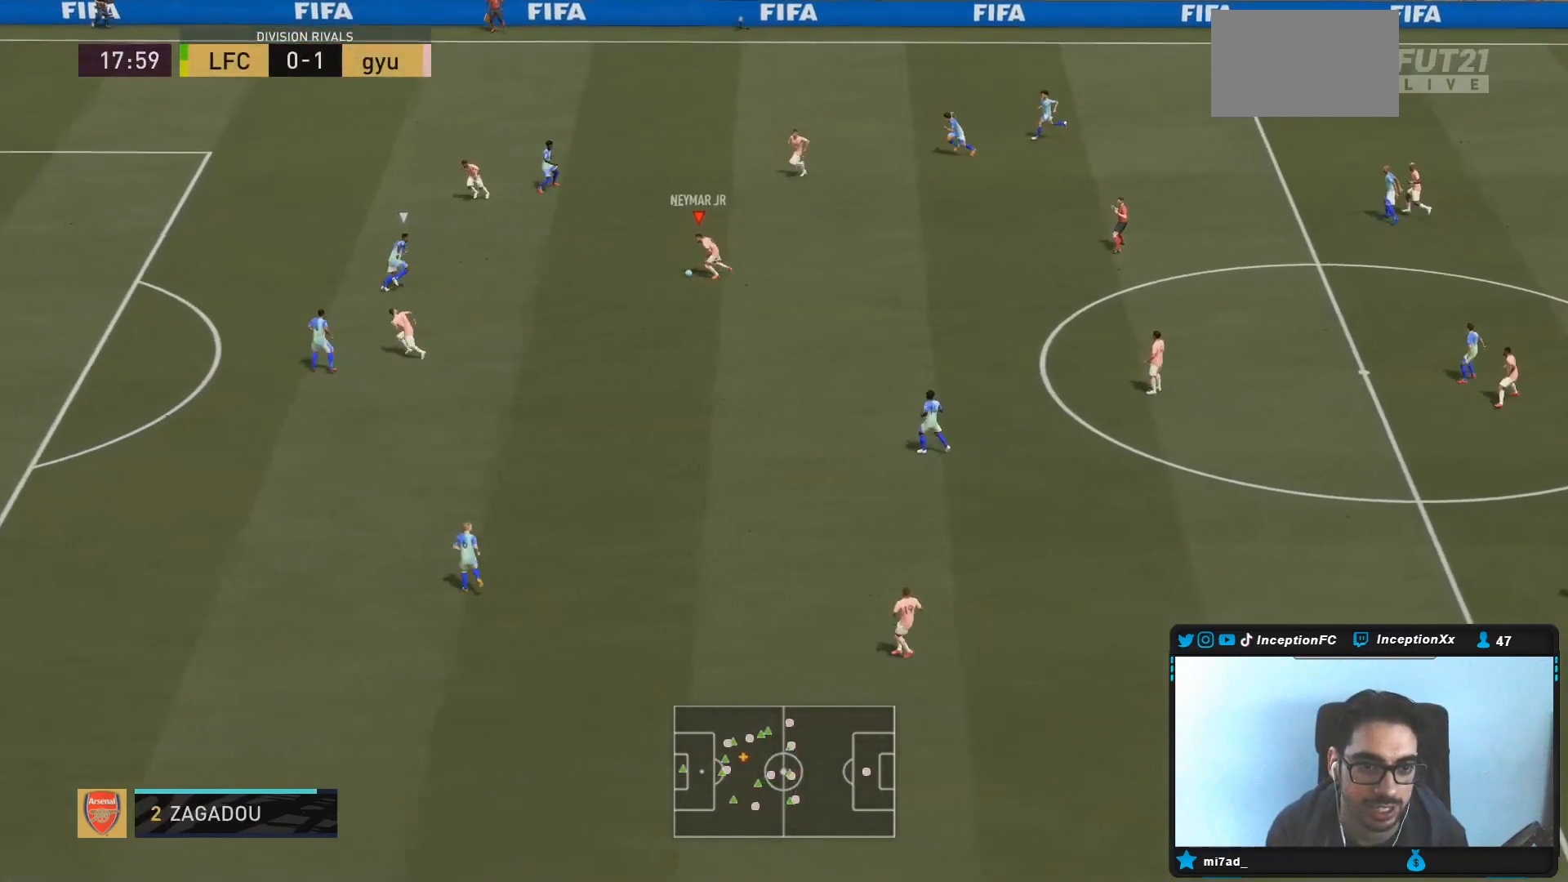
{"buttons": [], "left_stick": "down", "right_stick": "center", "events": [[133, "left_stick", "center"], [300, "left_stick", "down"]]}
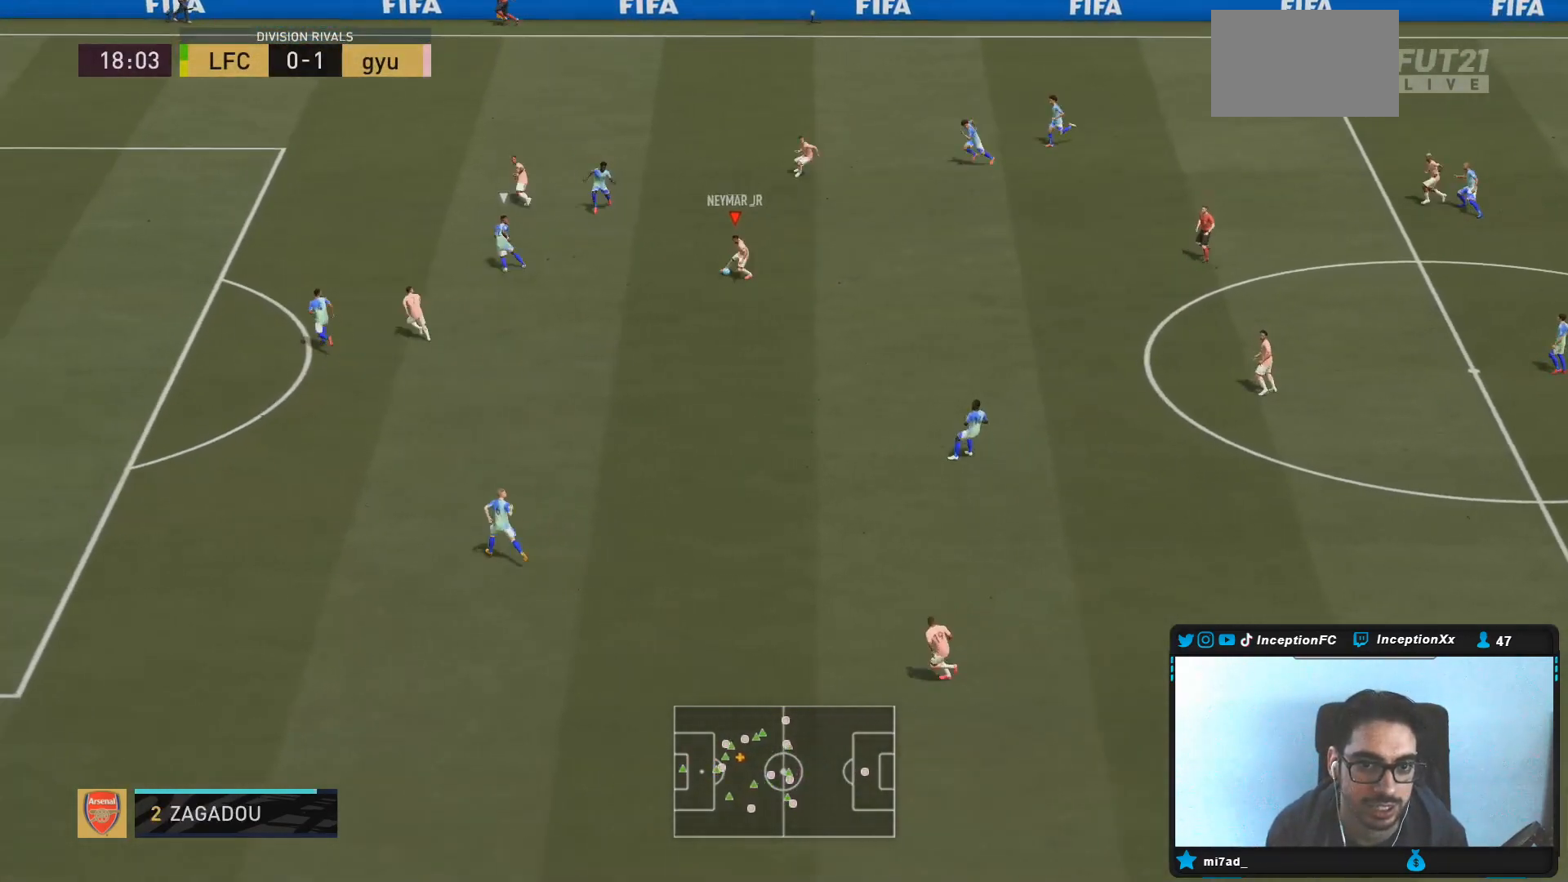
{"buttons": [], "left_stick": "center", "right_stick": "center", "events": [[183, "left_stick", "center"]]}
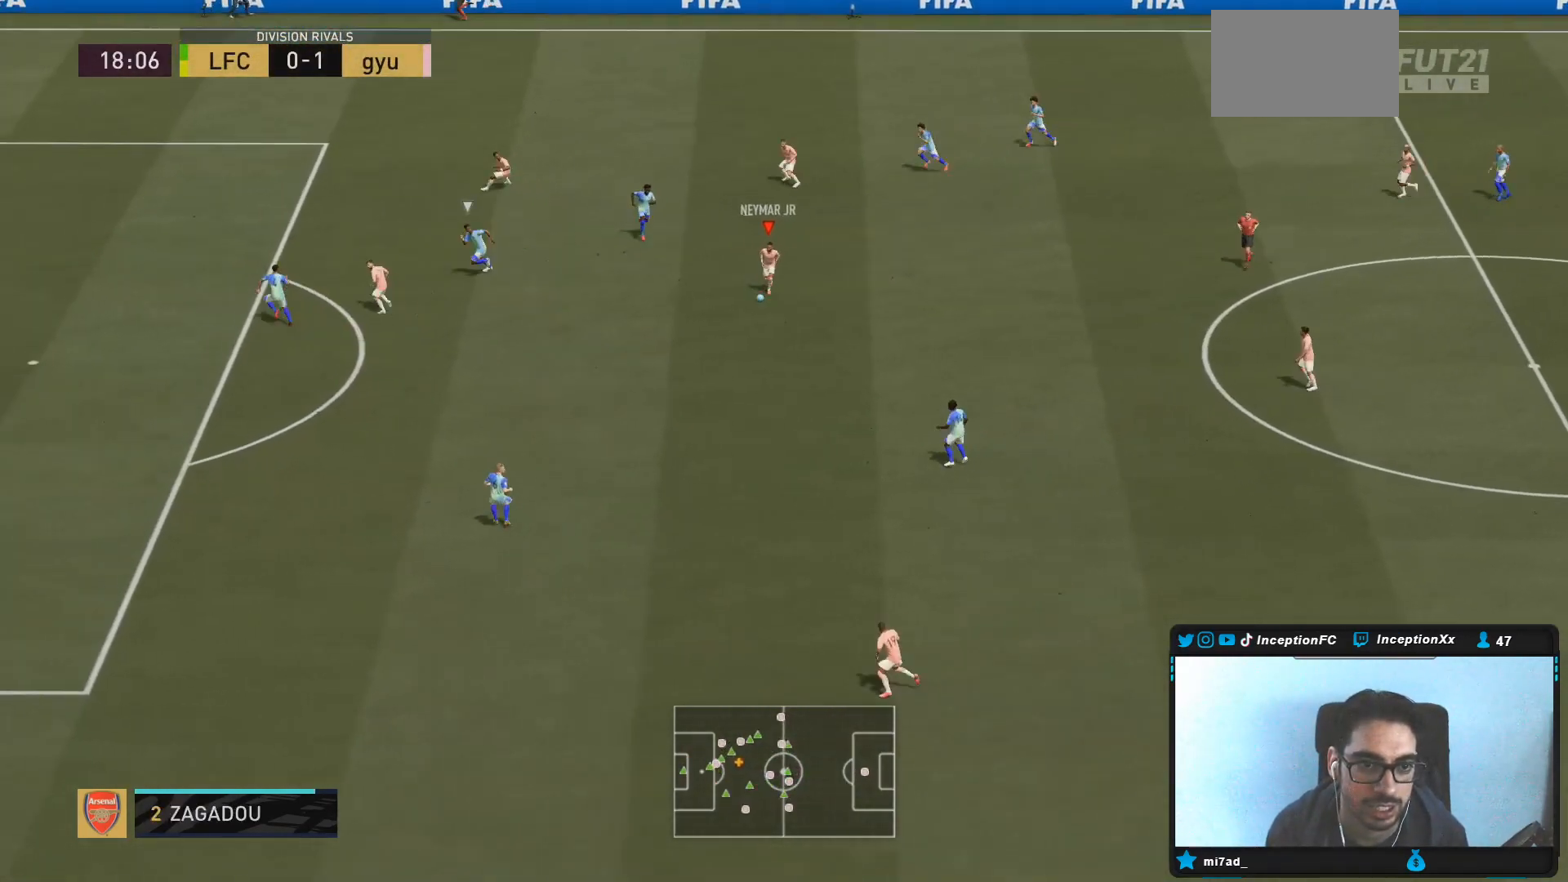
{"buttons": [], "left_stick": "center", "right_stick": "center", "events": []}
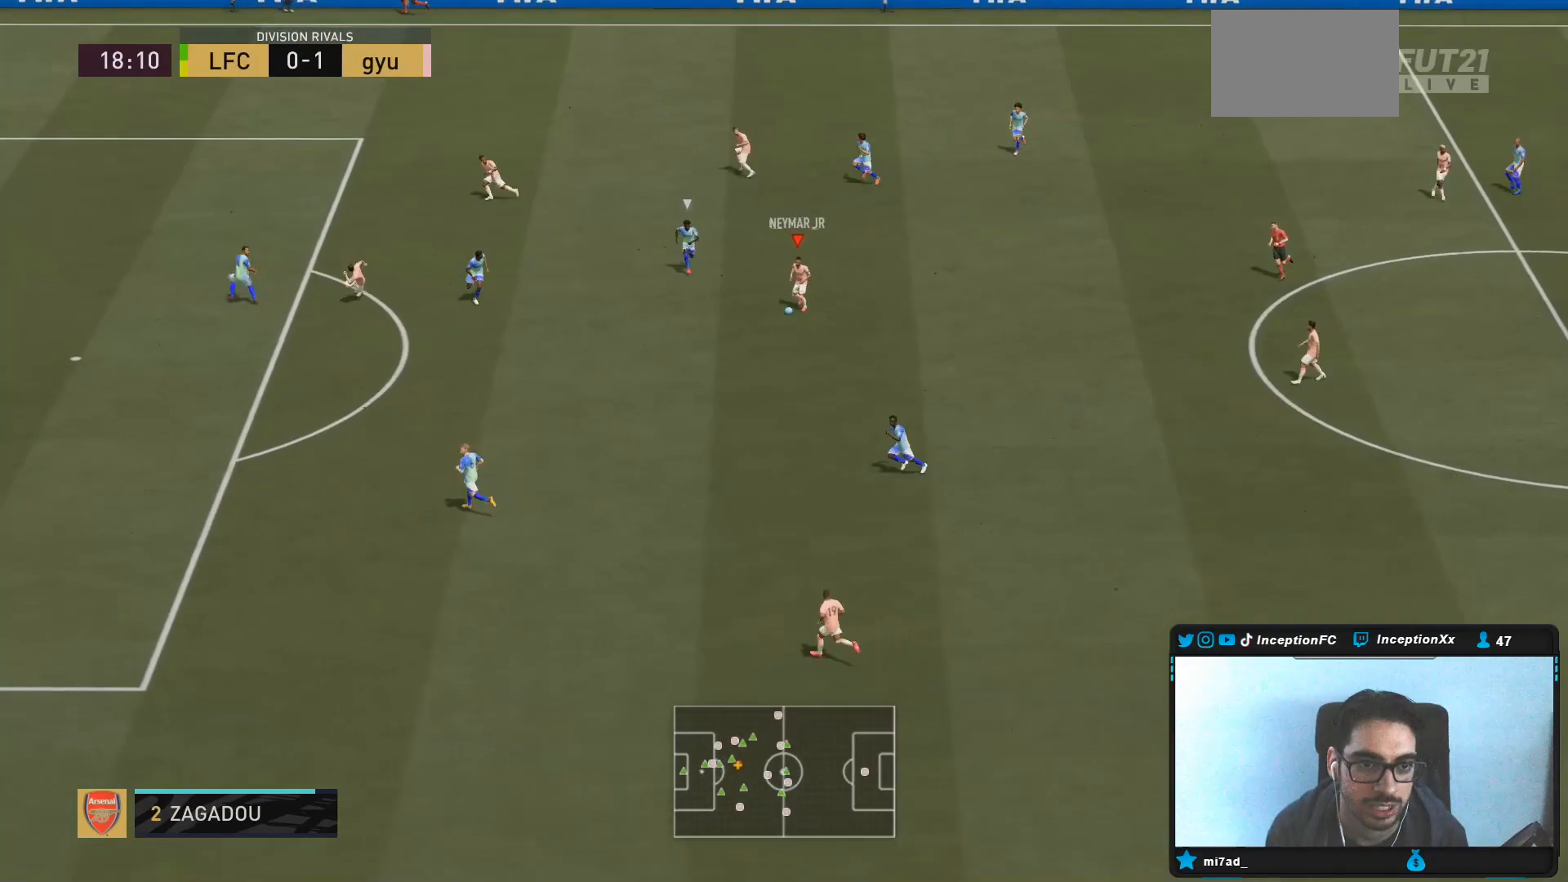
{"buttons": ["TRIANGLE"], "left_stick": "down", "right_stick": "center", "events": [[217, "left_stick", "down"], [500, "TRIANGLE", "down"]]}
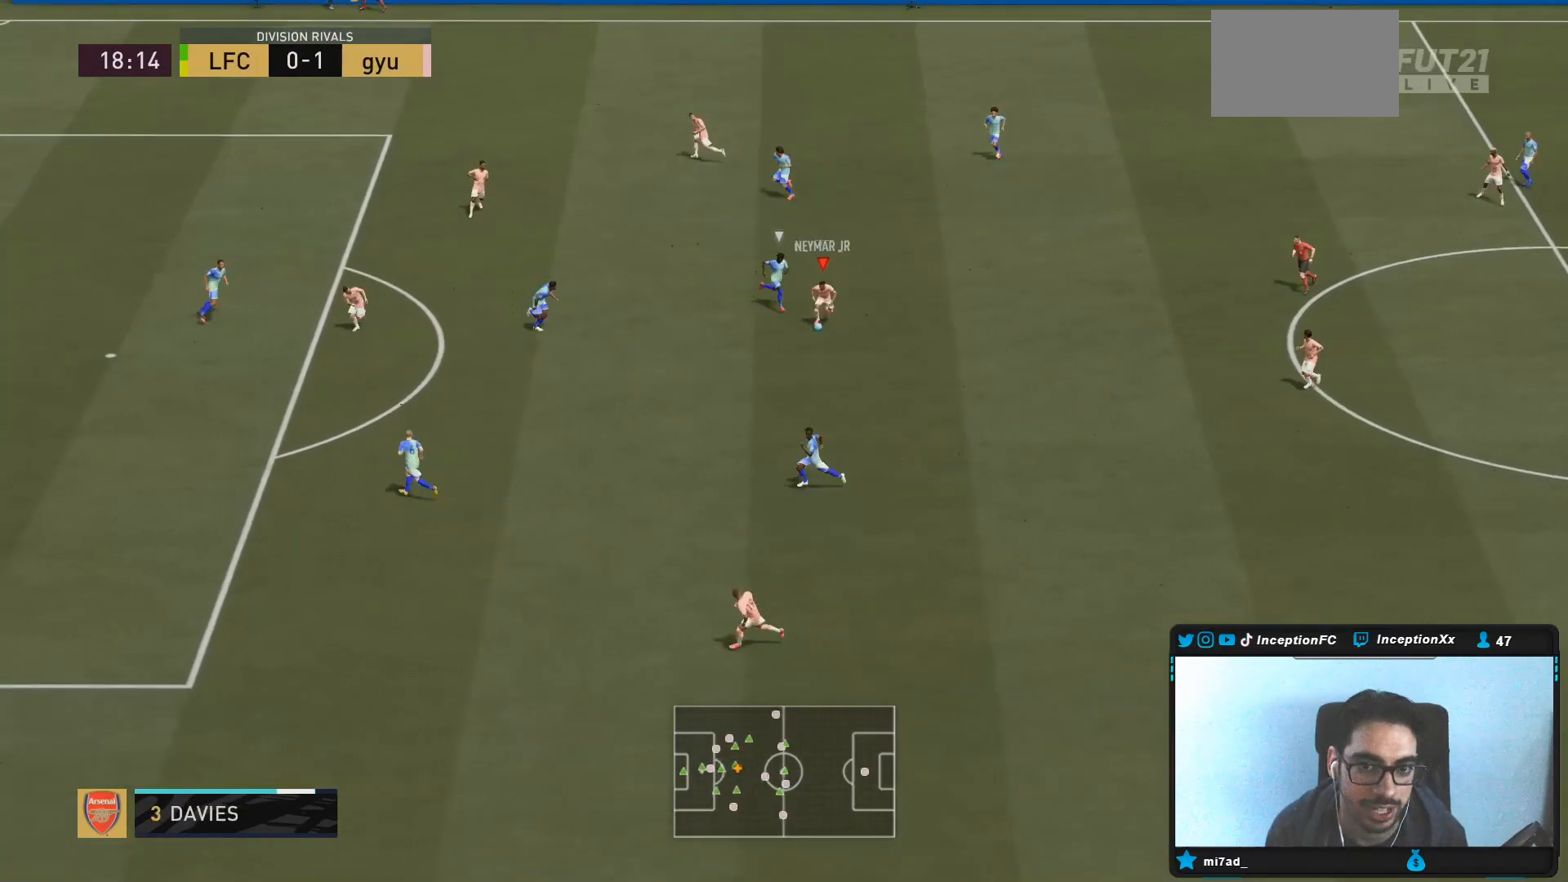
{"buttons": [], "left_stick": "center", "right_stick": "center", "events": [[100, "left_stick", "down-left"], [200, "TRIANGLE", "up"], [450, "left_stick", "center"]]}
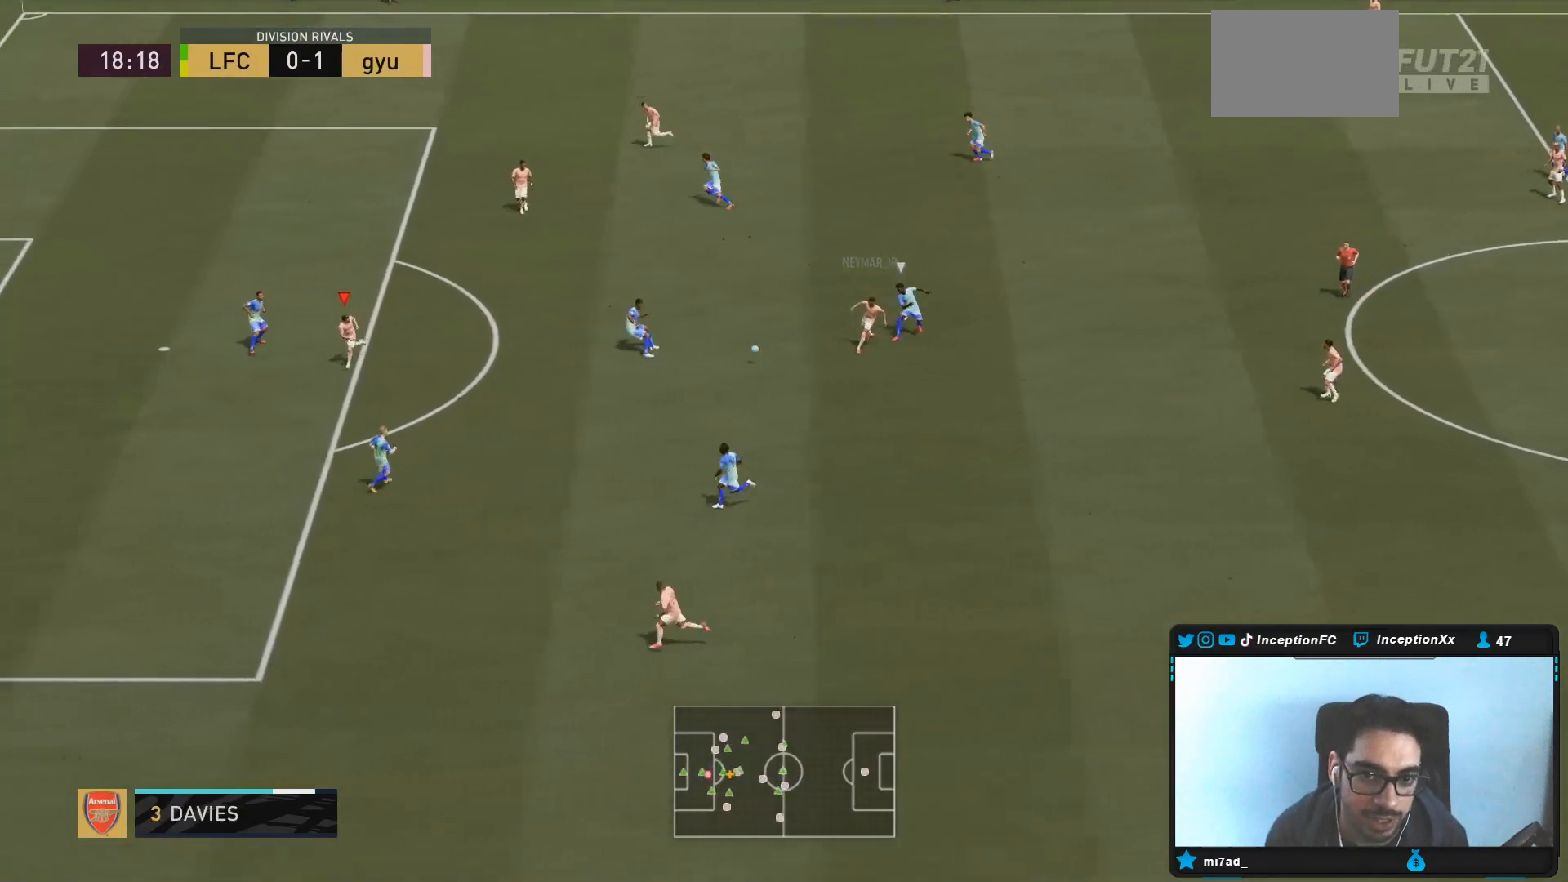
{"buttons": [], "left_stick": "up", "right_stick": "center", "events": [[233, "left_stick", "up"], [267, "CIRCLE", "down"], [300, "CROSS", "down"], [367, "CIRCLE", "up"], [450, "CROSS", "up"]]}
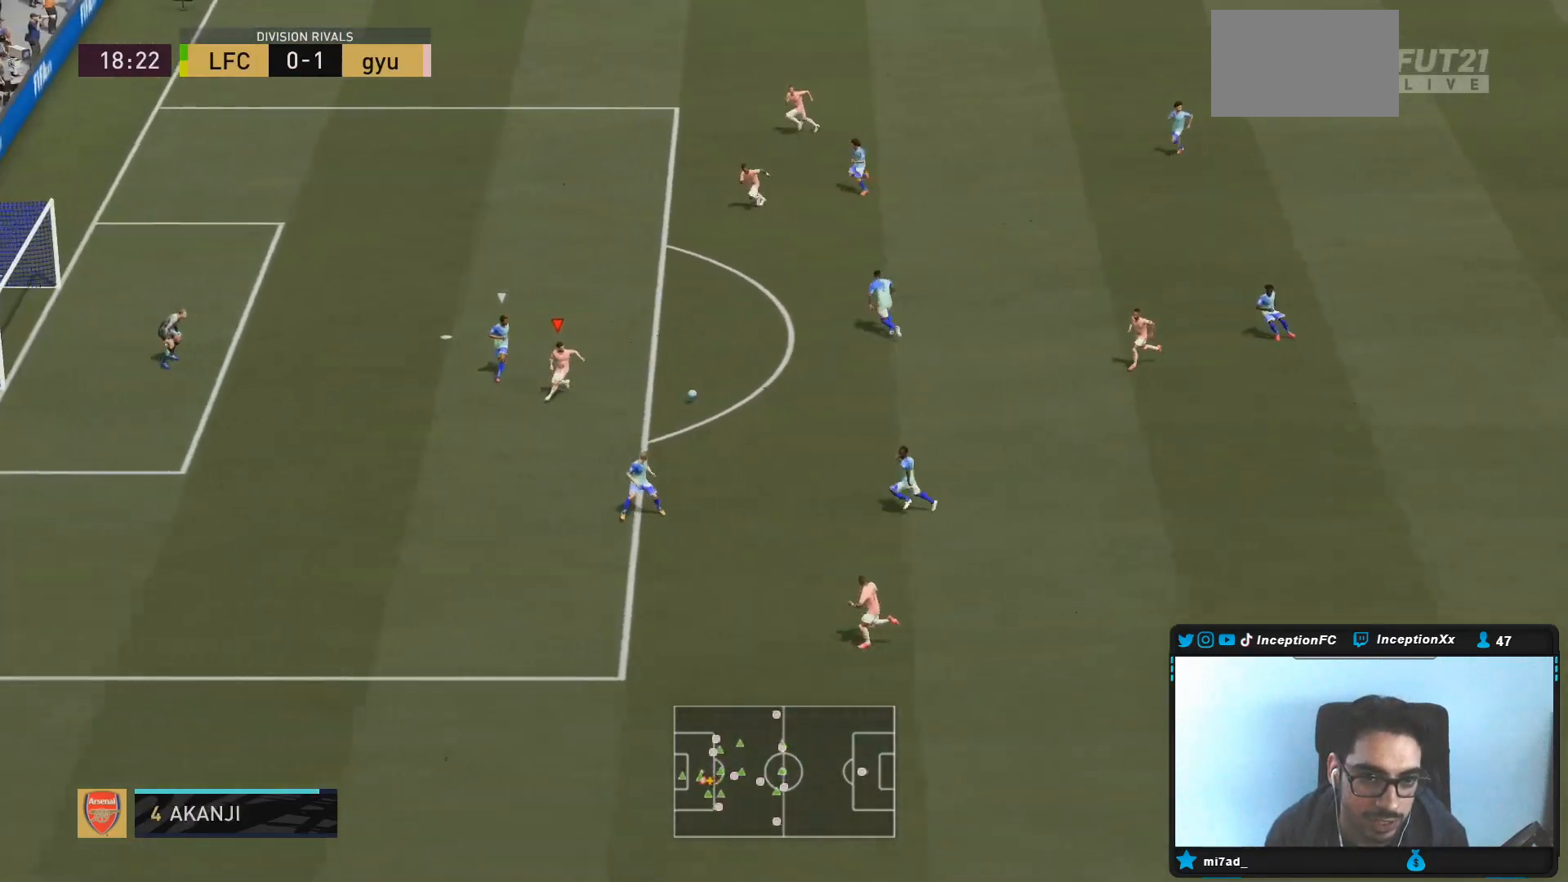
{"buttons": ["L2"], "left_stick": "up", "right_stick": "center", "events": [[183, "L2", "down"]]}
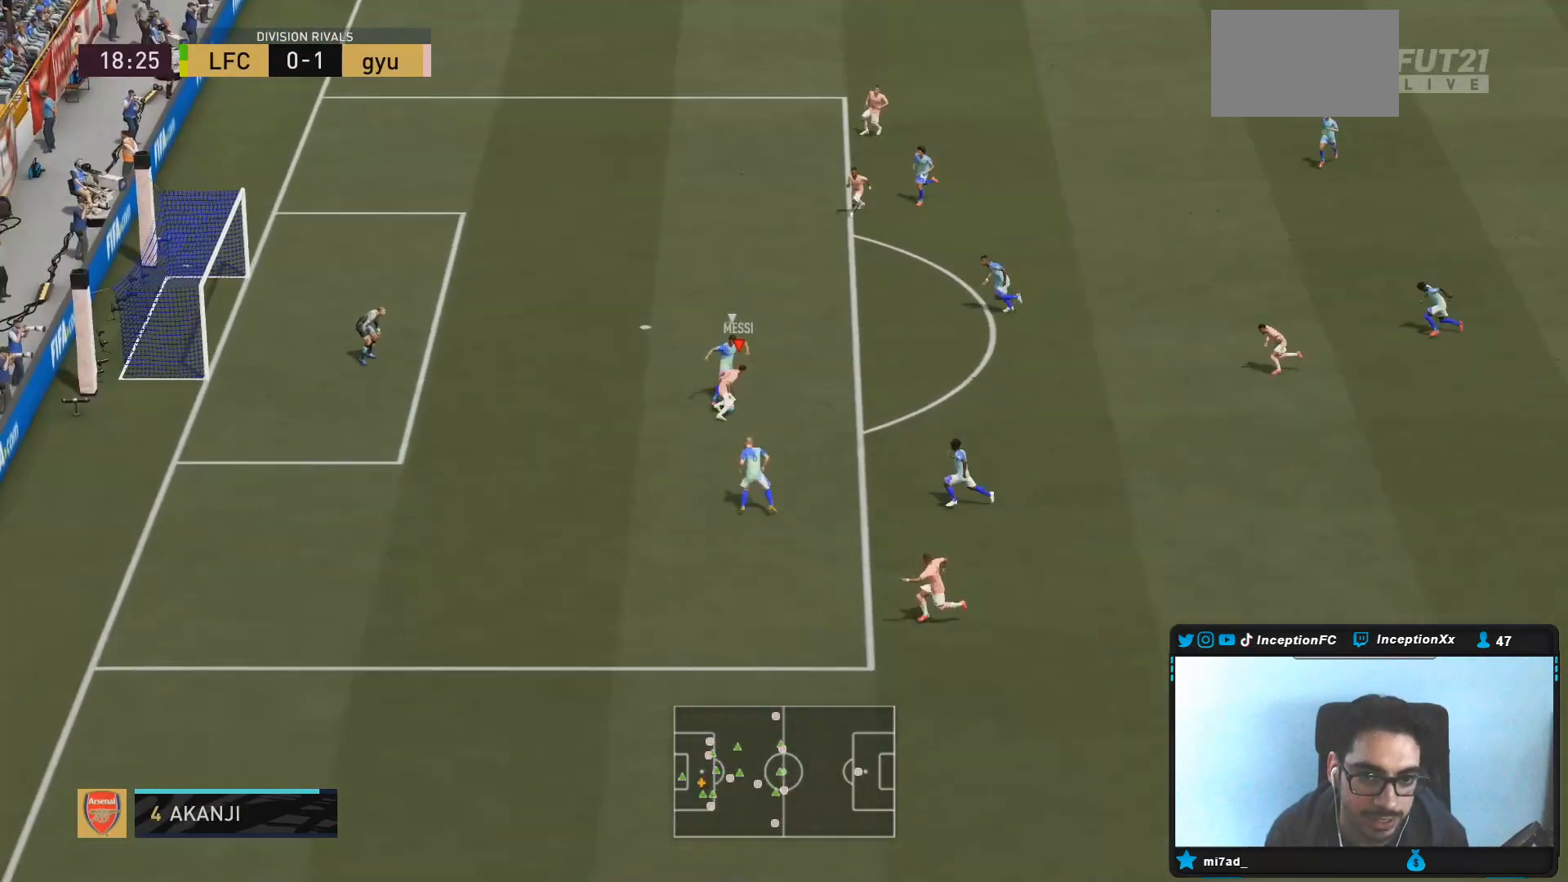
{"buttons": [], "left_stick": "center", "right_stick": "center", "events": [[117, "L2", "up"], [450, "left_stick", "center"]]}
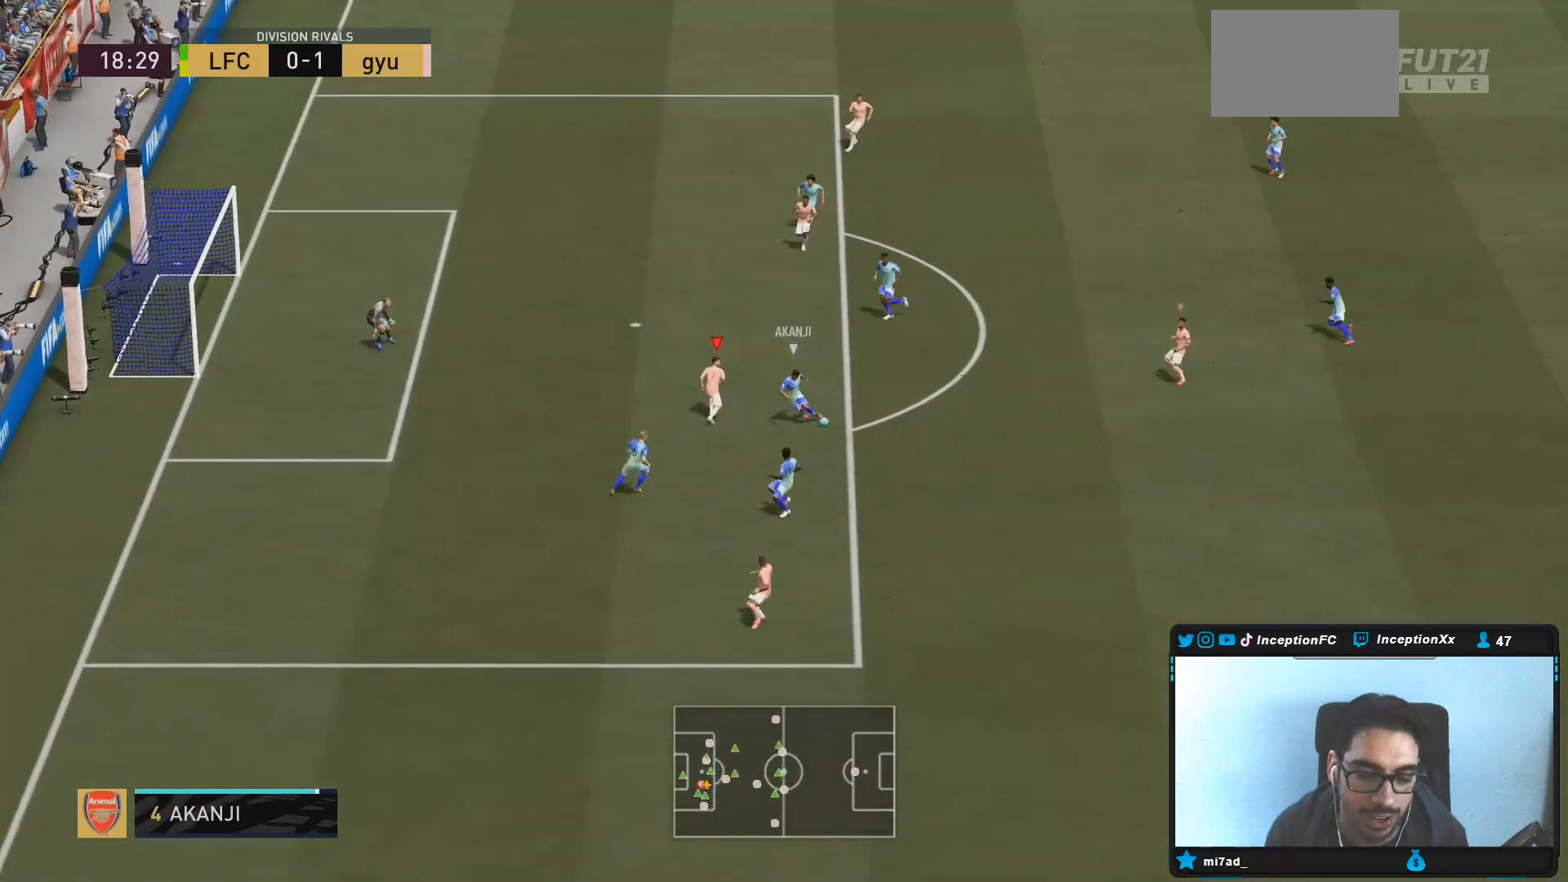
{"buttons": ["R2"], "left_stick": "down", "right_stick": "center", "events": [[67, "left_stick", "up-right"], [150, "left_stick", "down-right"], [183, "right_stick", "right"], [250, "left_stick", "down"], [267, "L2", "down"], [283, "right_stick", "center"], [317, "R1", "down"], [400, "R1", "up"], [483, "R2", "down"], [500, "L2", "up"]]}
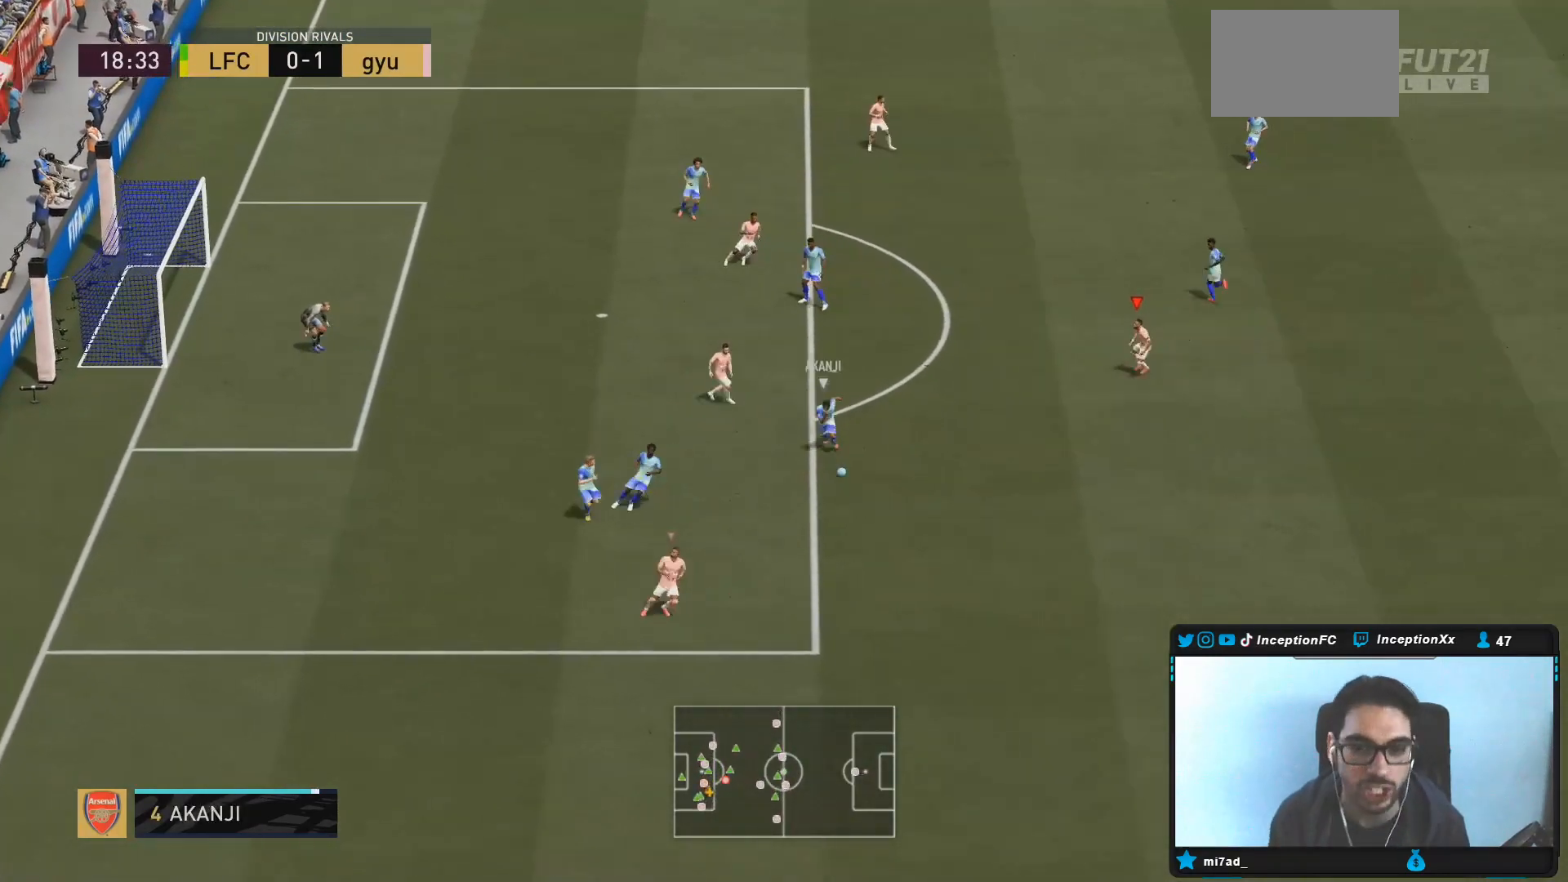
{"buttons": [], "left_stick": "down", "right_stick": "center", "events": [[50, "R2", "up"]]}
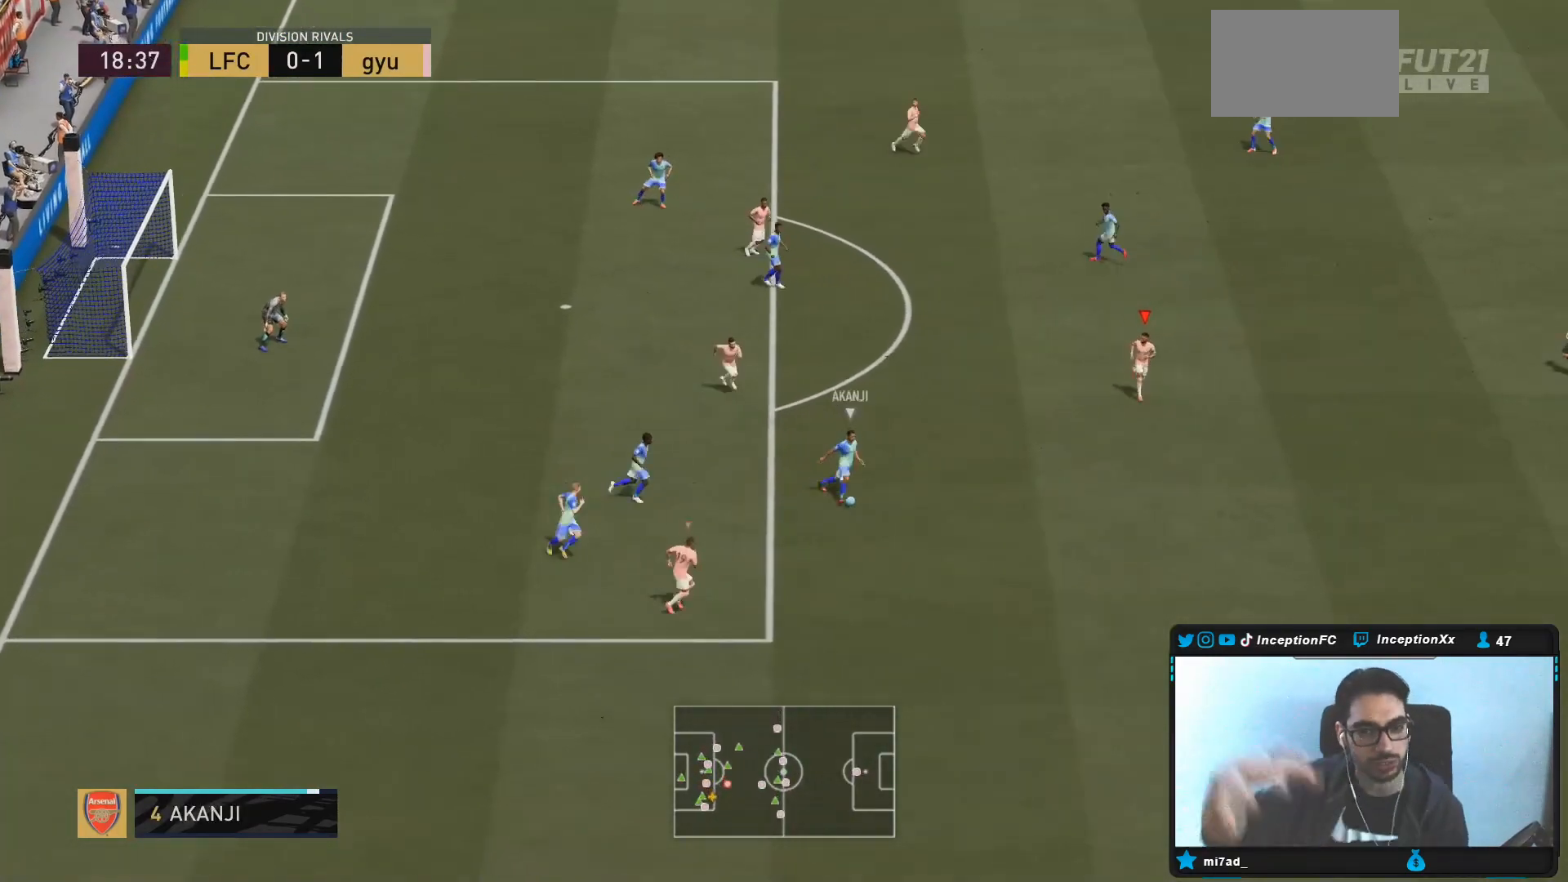
{"buttons": [], "left_stick": "down-right", "right_stick": "center", "events": [[50, "left_stick", "center"], [383, "left_stick", "down"], [500, "left_stick", "down-right"]]}
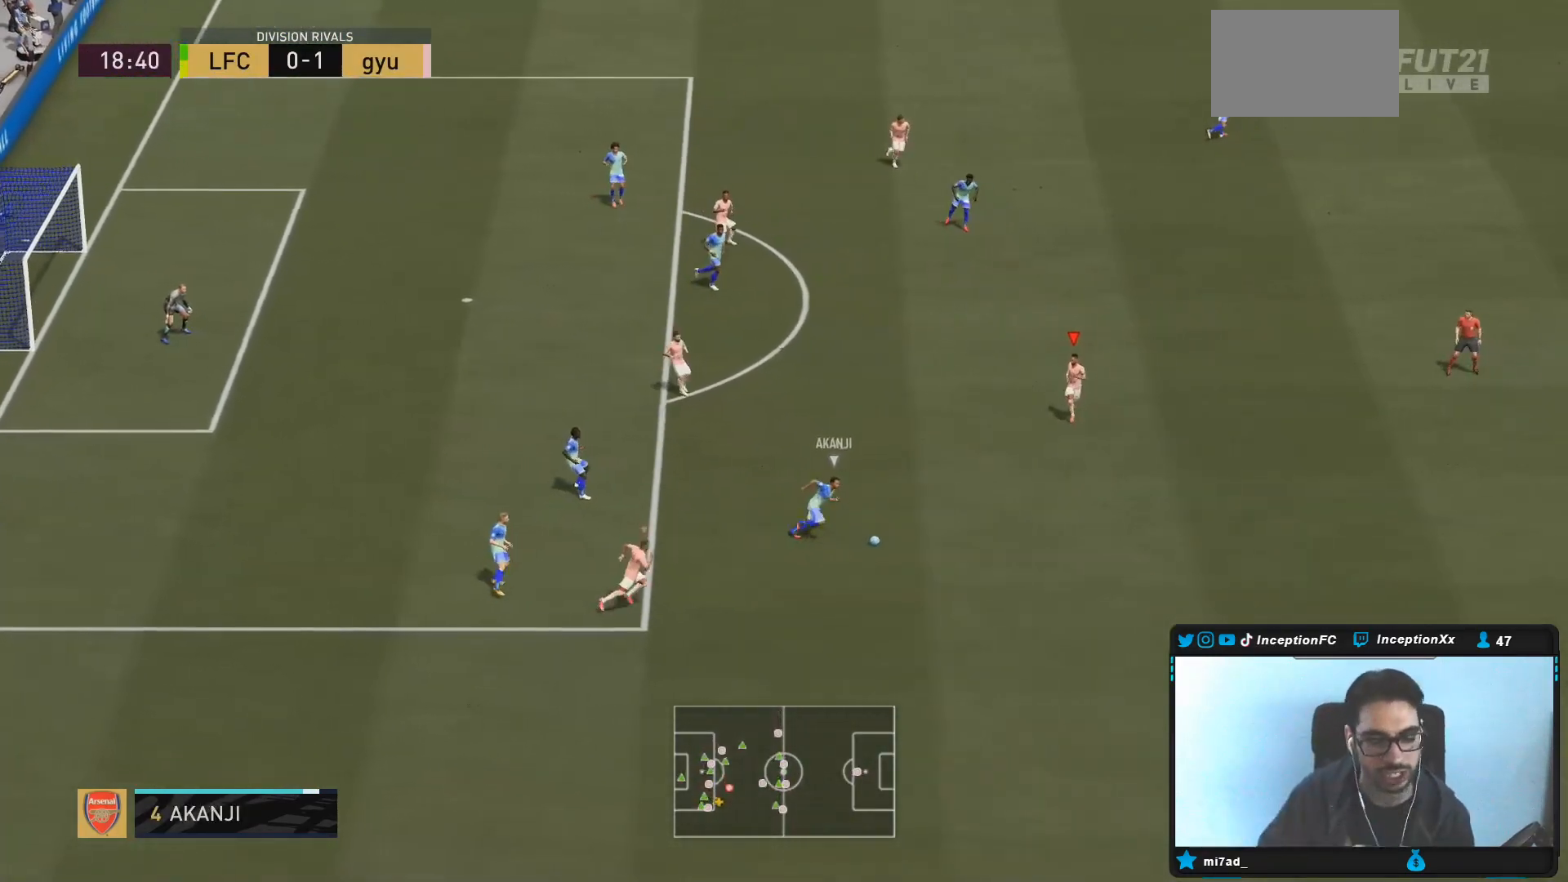
{"buttons": [], "left_stick": "down-right", "right_stick": "center", "events": []}
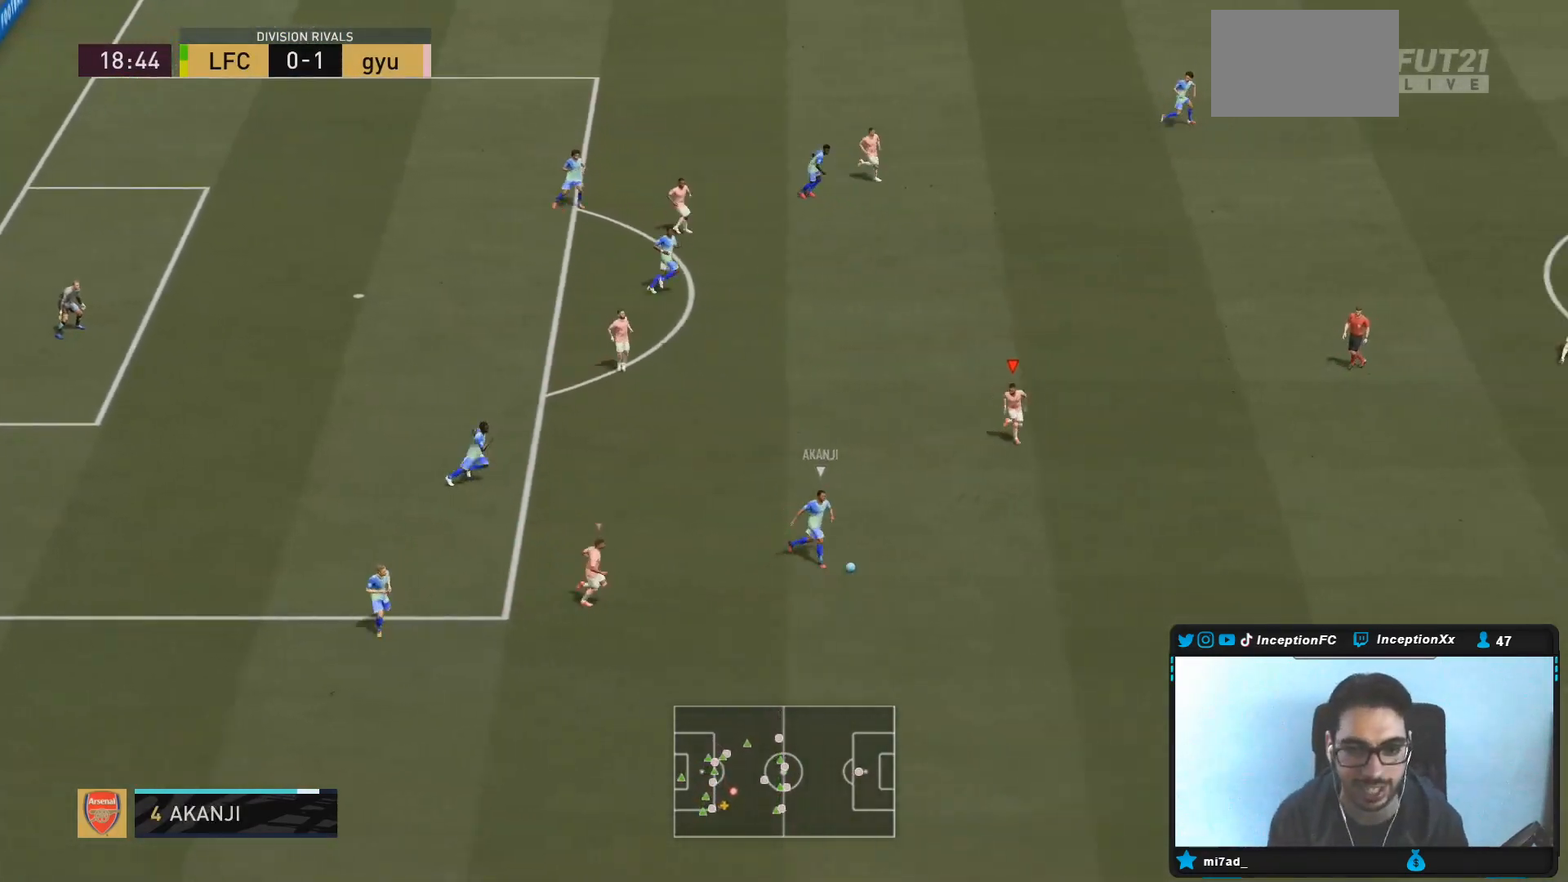
{"buttons": ["R2"], "left_stick": "down-right", "right_stick": "center", "events": [[250, "R2", "down"]]}
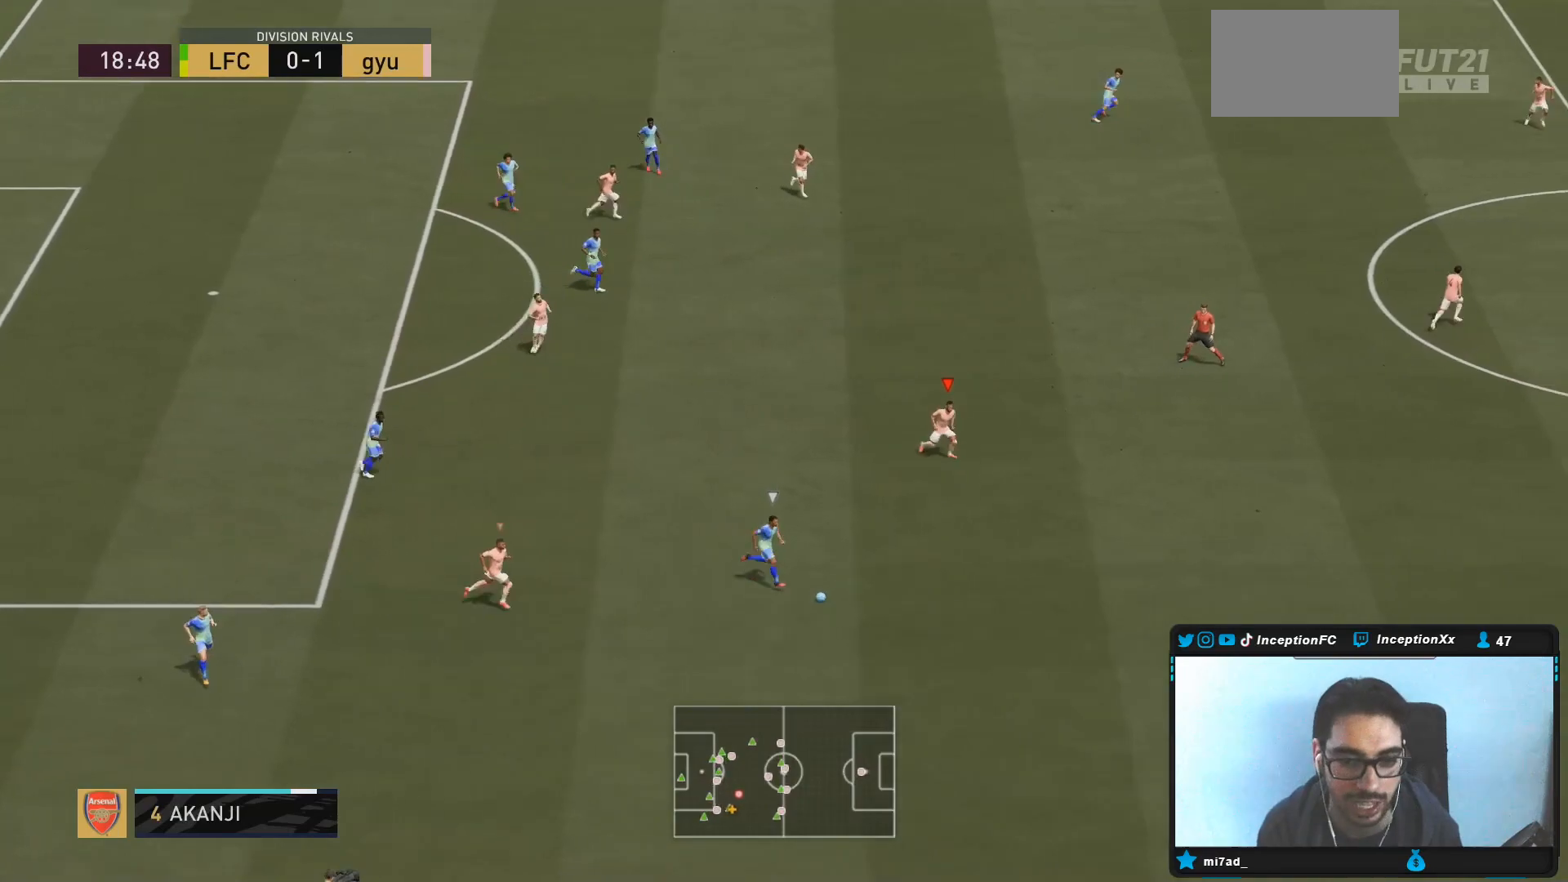
{"buttons": ["R2"], "left_stick": "down-right", "right_stick": "center", "events": []}
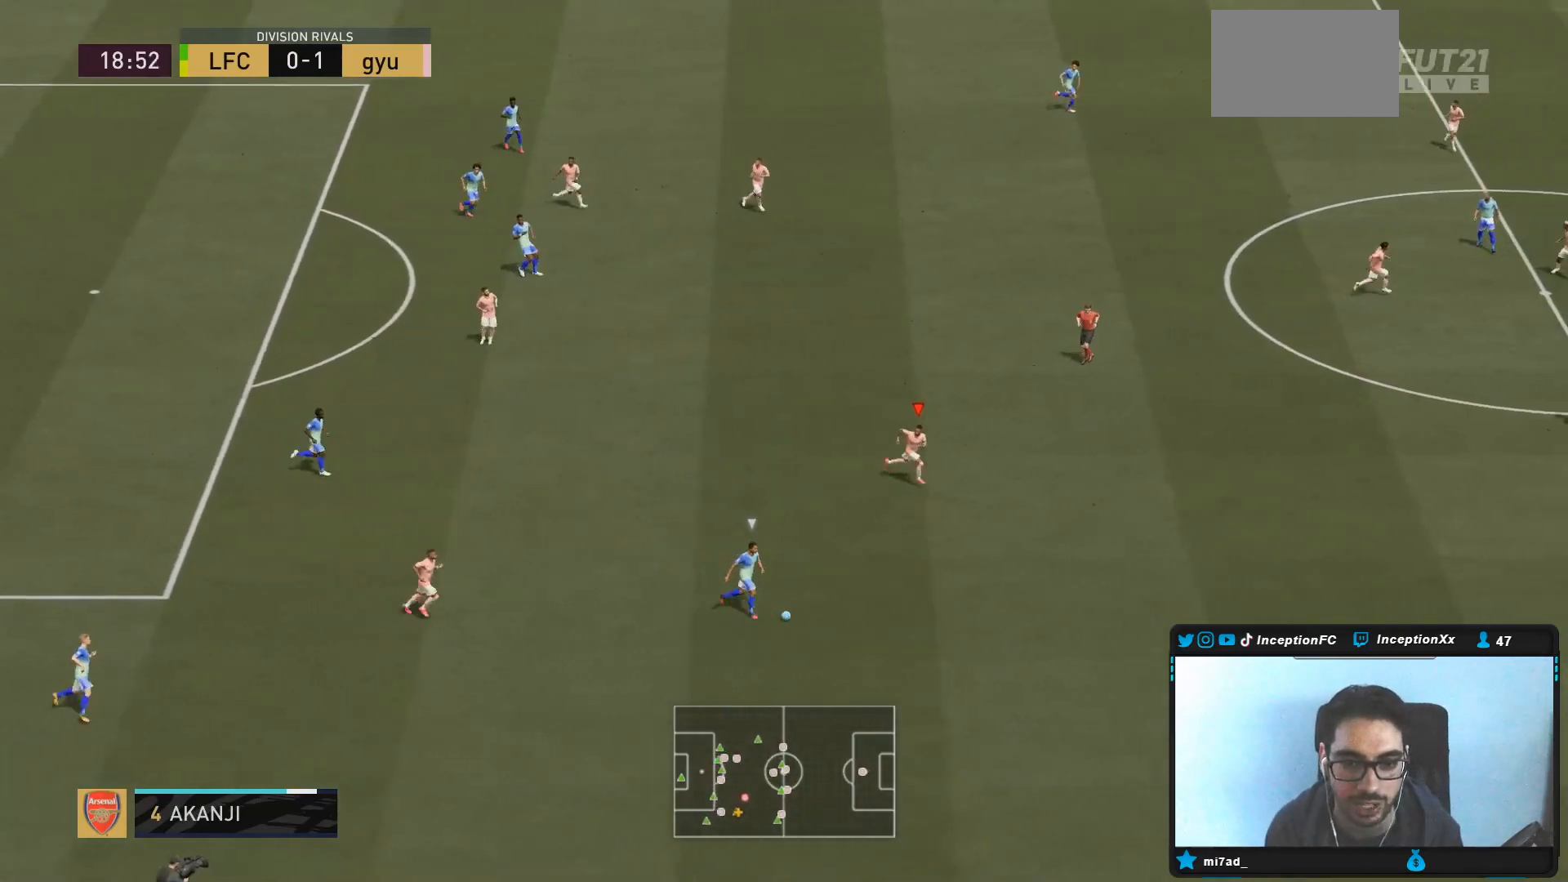
{"buttons": ["R2"], "left_stick": "down-right", "right_stick": "center", "events": []}
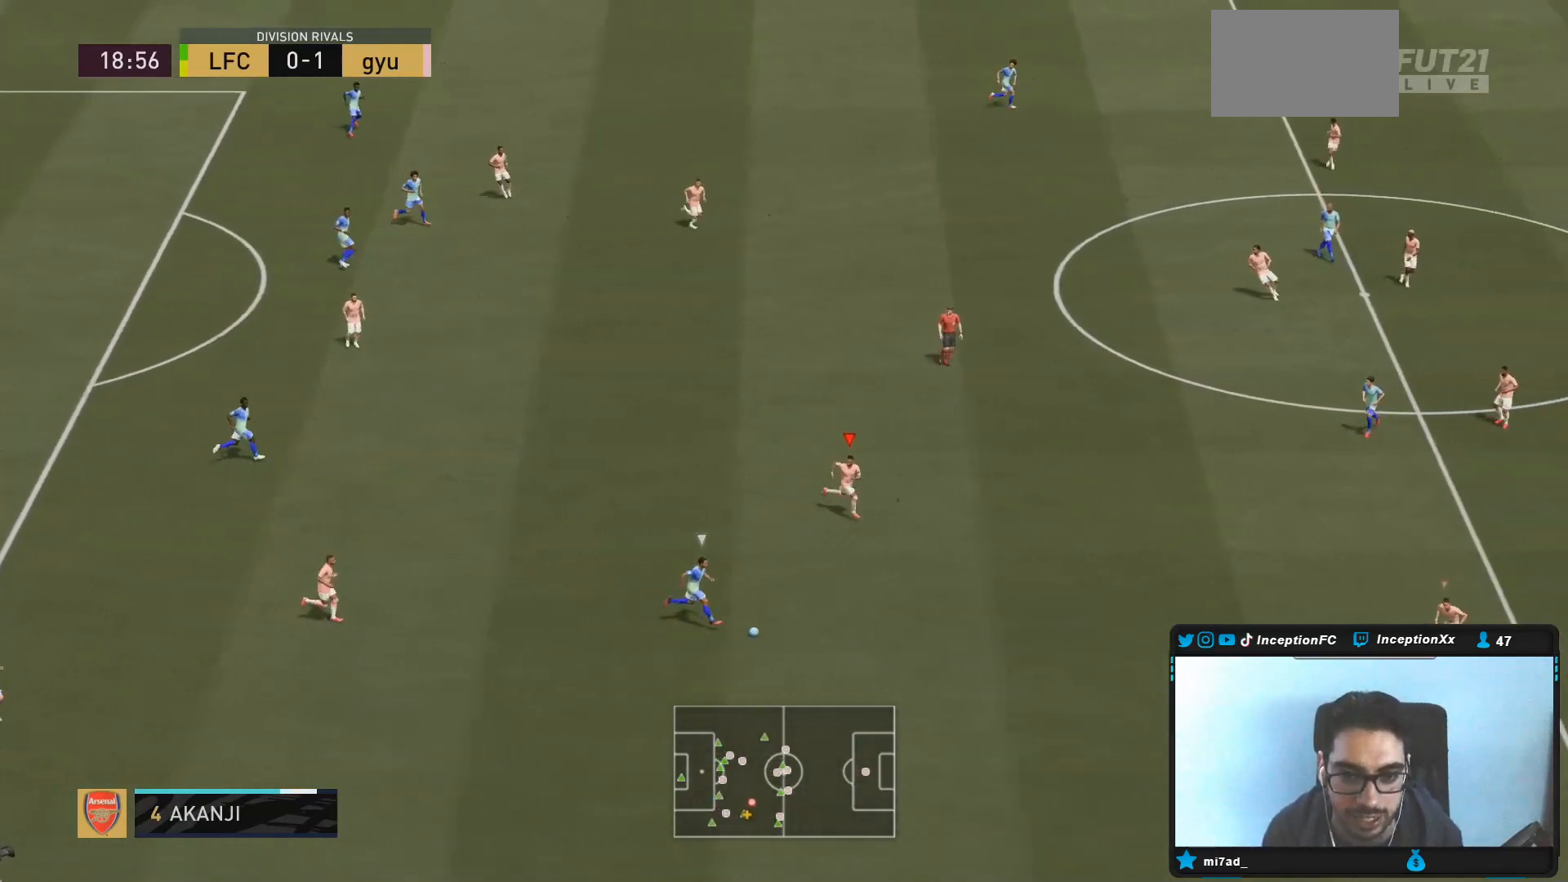
{"buttons": [], "left_stick": "up", "right_stick": "center", "events": [[317, "R2", "up"], [317, "left_stick", "up-right"], [483, "left_stick", "up"]]}
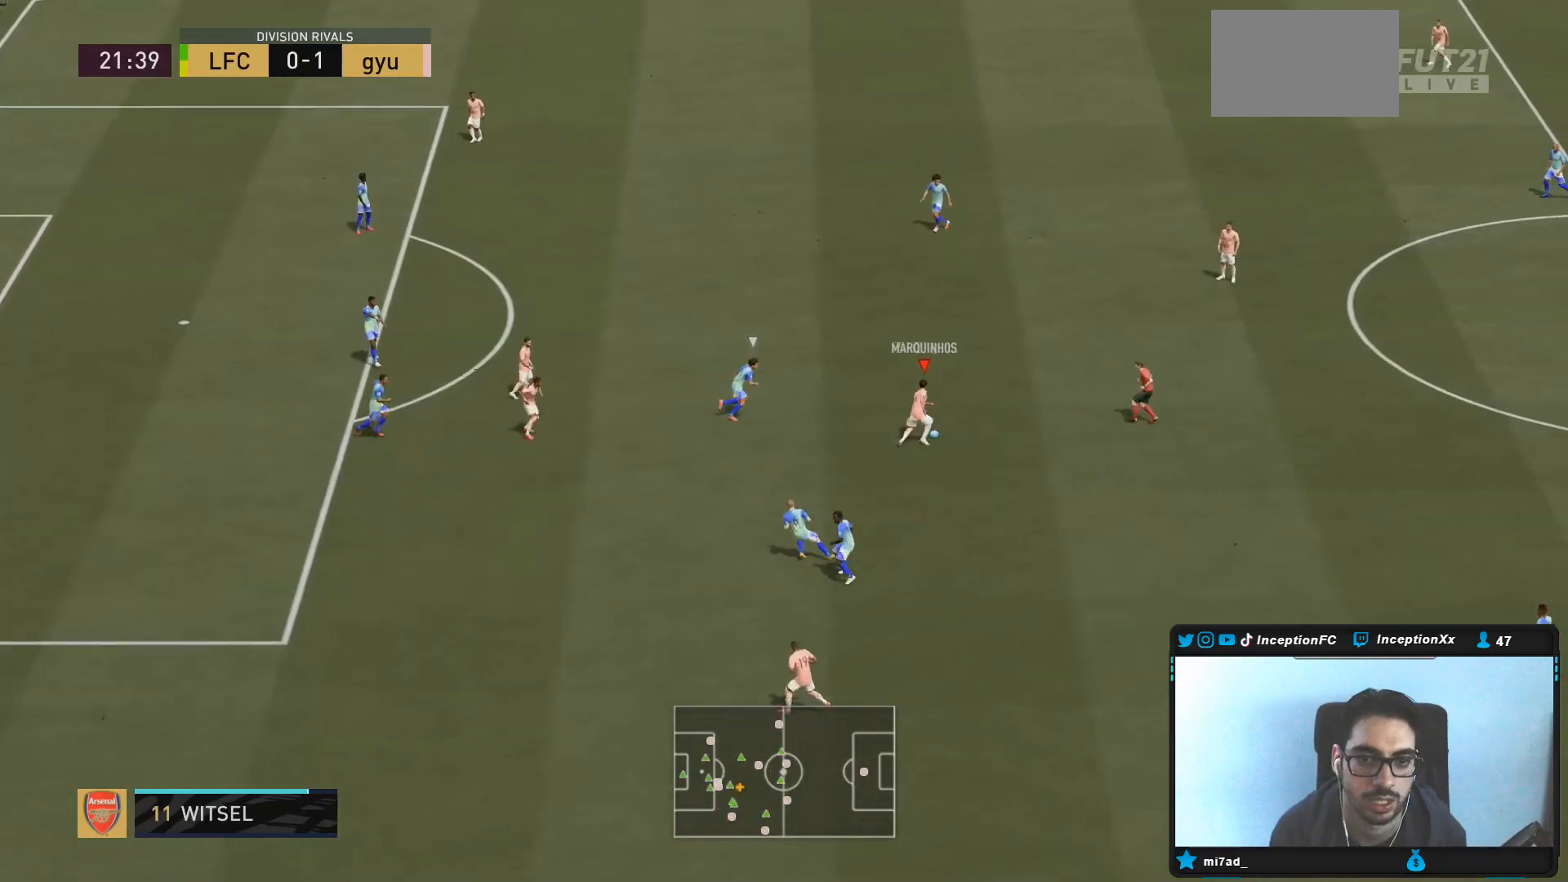
{"buttons": [], "left_stick": "down", "right_stick": "center", "events": [[283, "left_stick", "down"]]}
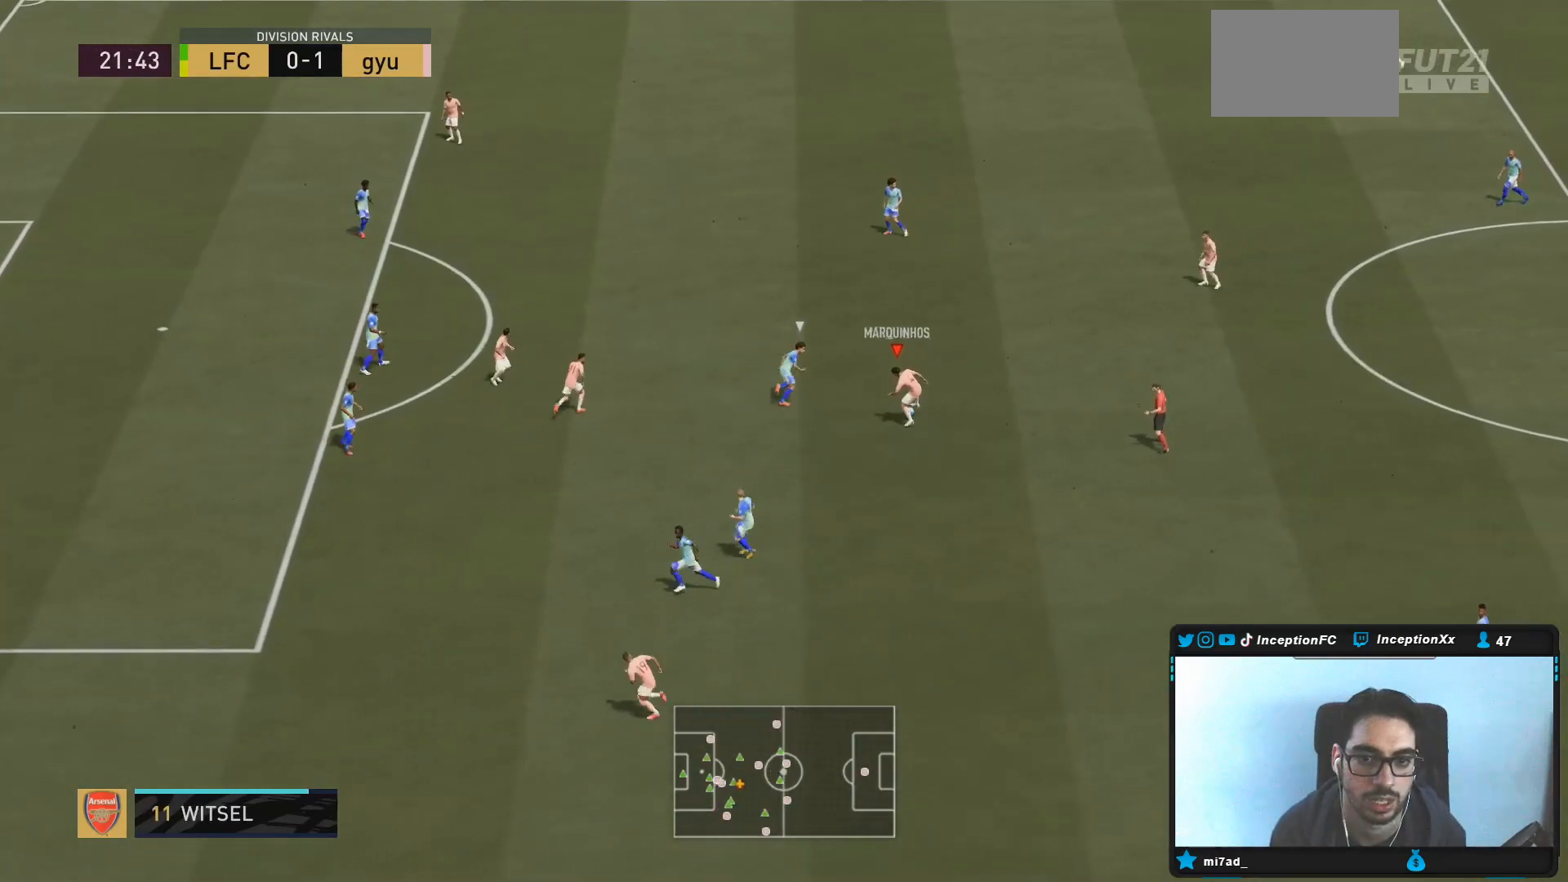
{"buttons": [], "left_stick": "left", "right_stick": "center", "events": [[83, "CROSS", "down"], [183, "CROSS", "up"], [233, "left_stick", "left"]]}
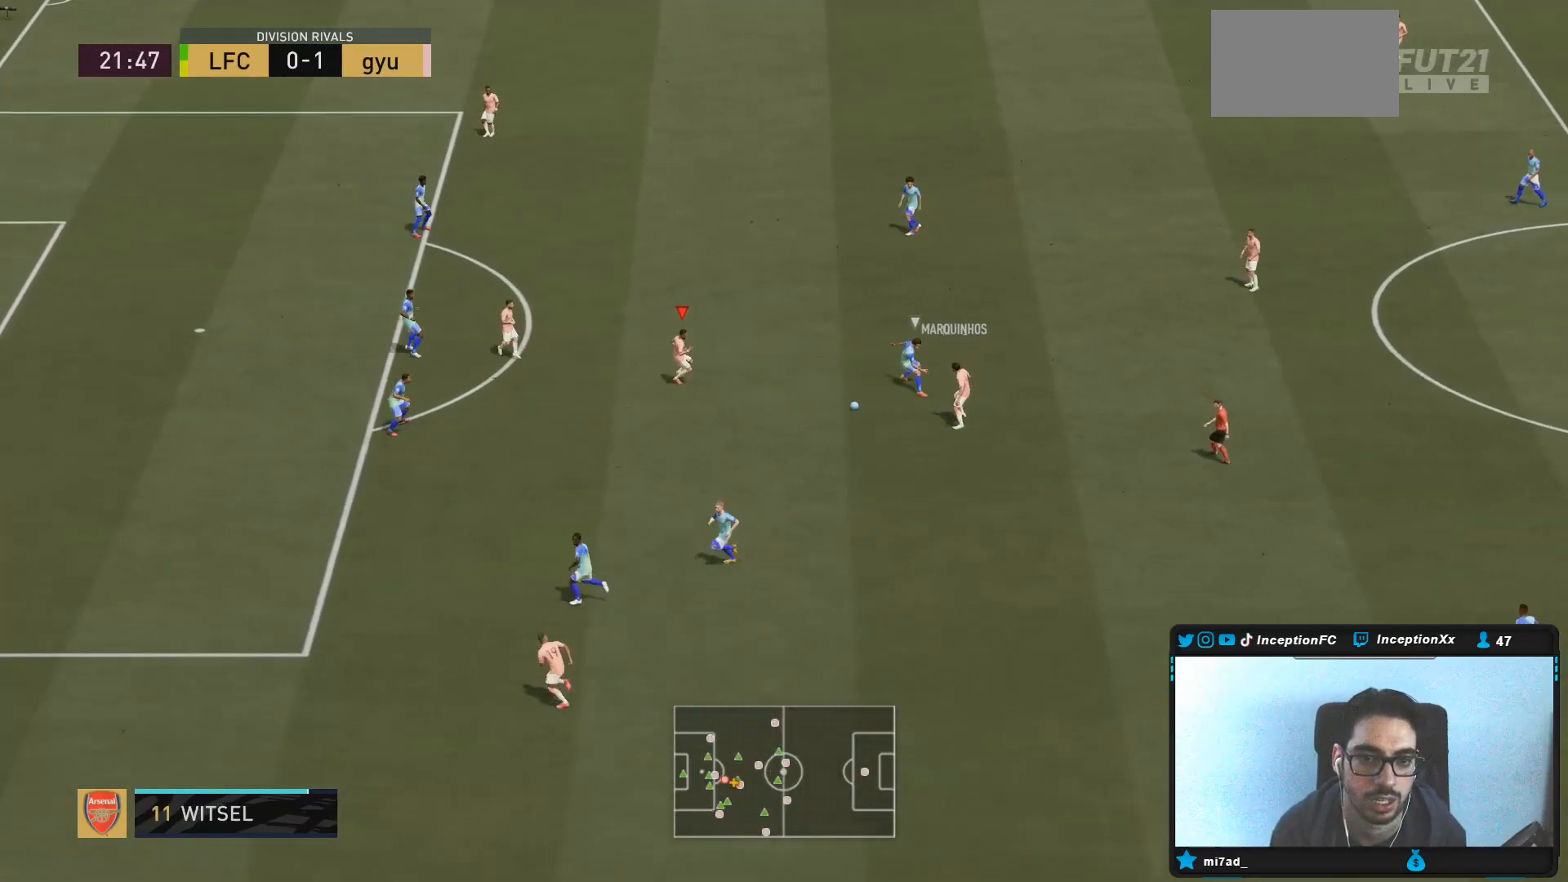
{"buttons": [], "left_stick": "center", "right_stick": "center", "events": [[83, "left_stick", "center"]]}
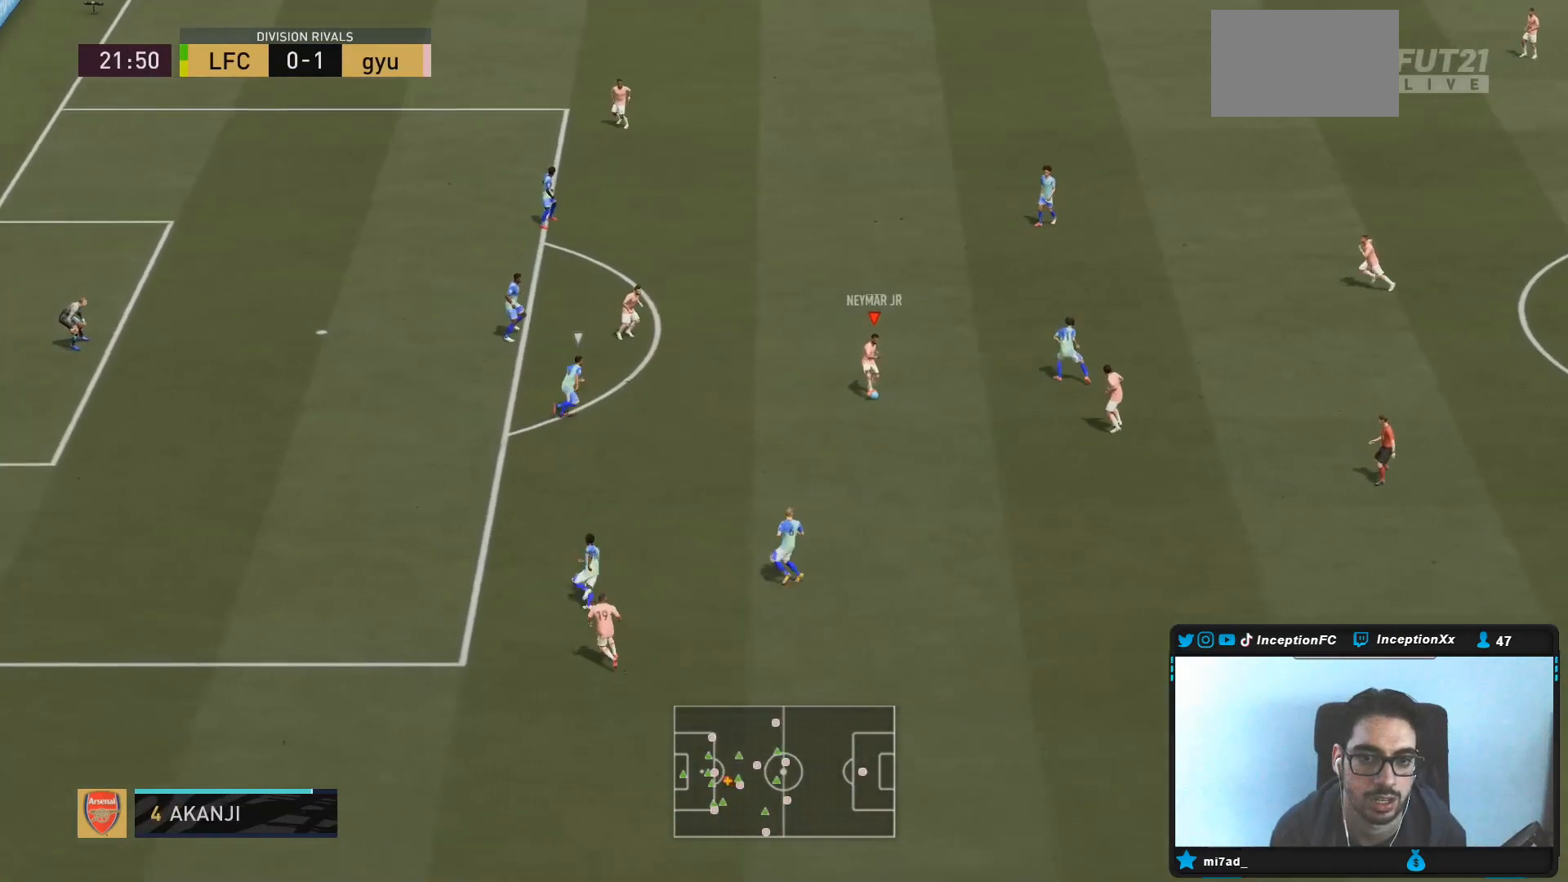
{"buttons": [], "left_stick": "up-left", "right_stick": "center", "events": [[67, "left_stick", "up-left"], [333, "CROSS", "down"], [400, "CROSS", "up"]]}
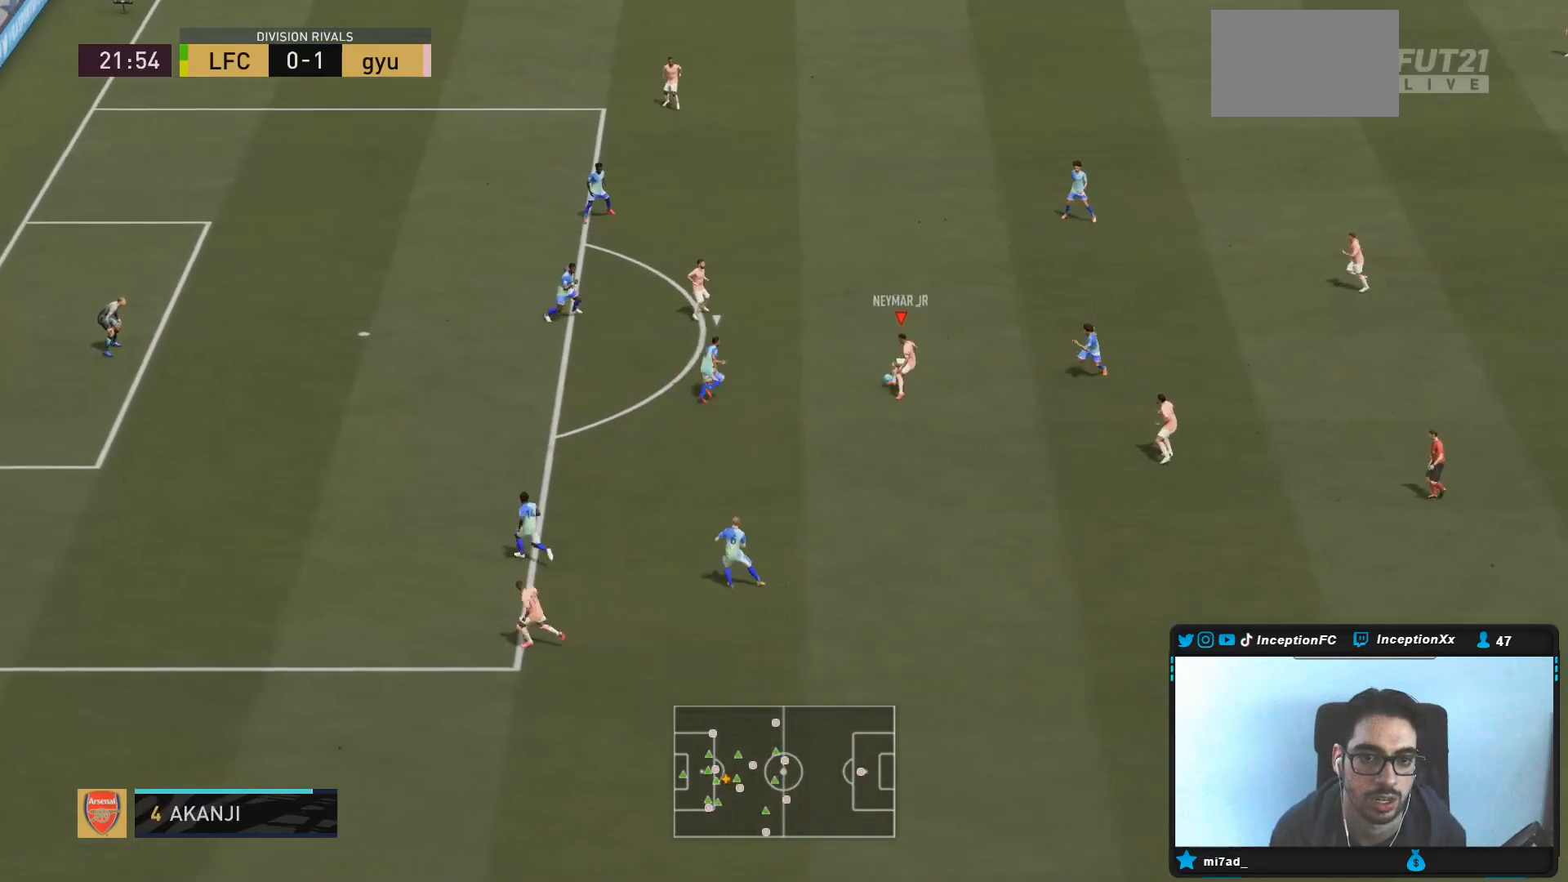
{"buttons": [], "left_stick": "center", "right_stick": "center", "events": [[17, "left_stick", "center"]]}
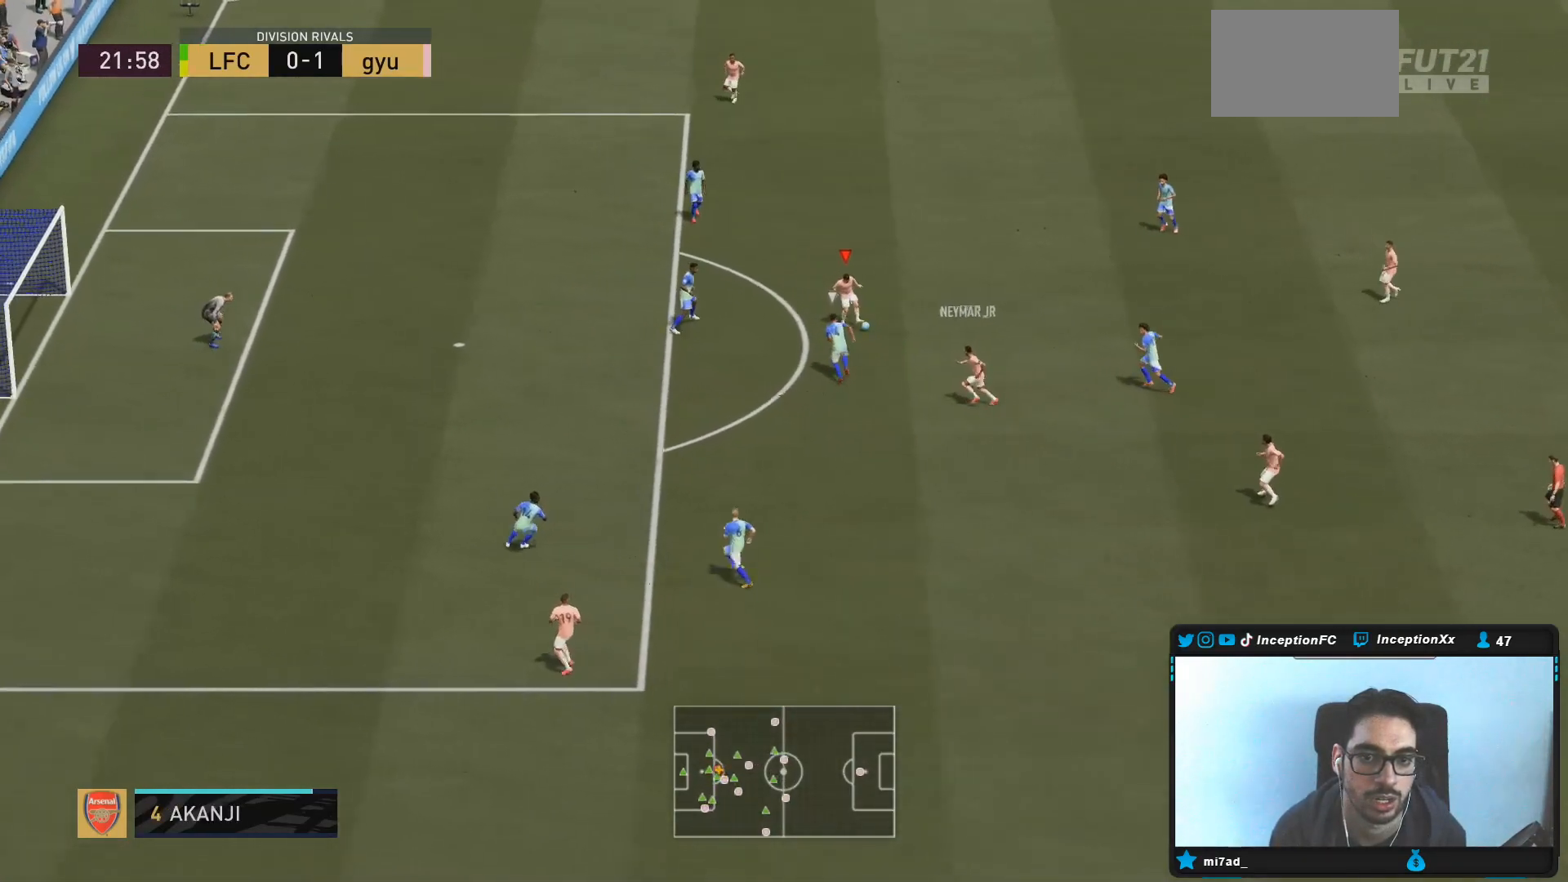
{"buttons": [], "left_stick": "up", "right_stick": "center", "events": [[167, "left_stick", "up"]]}
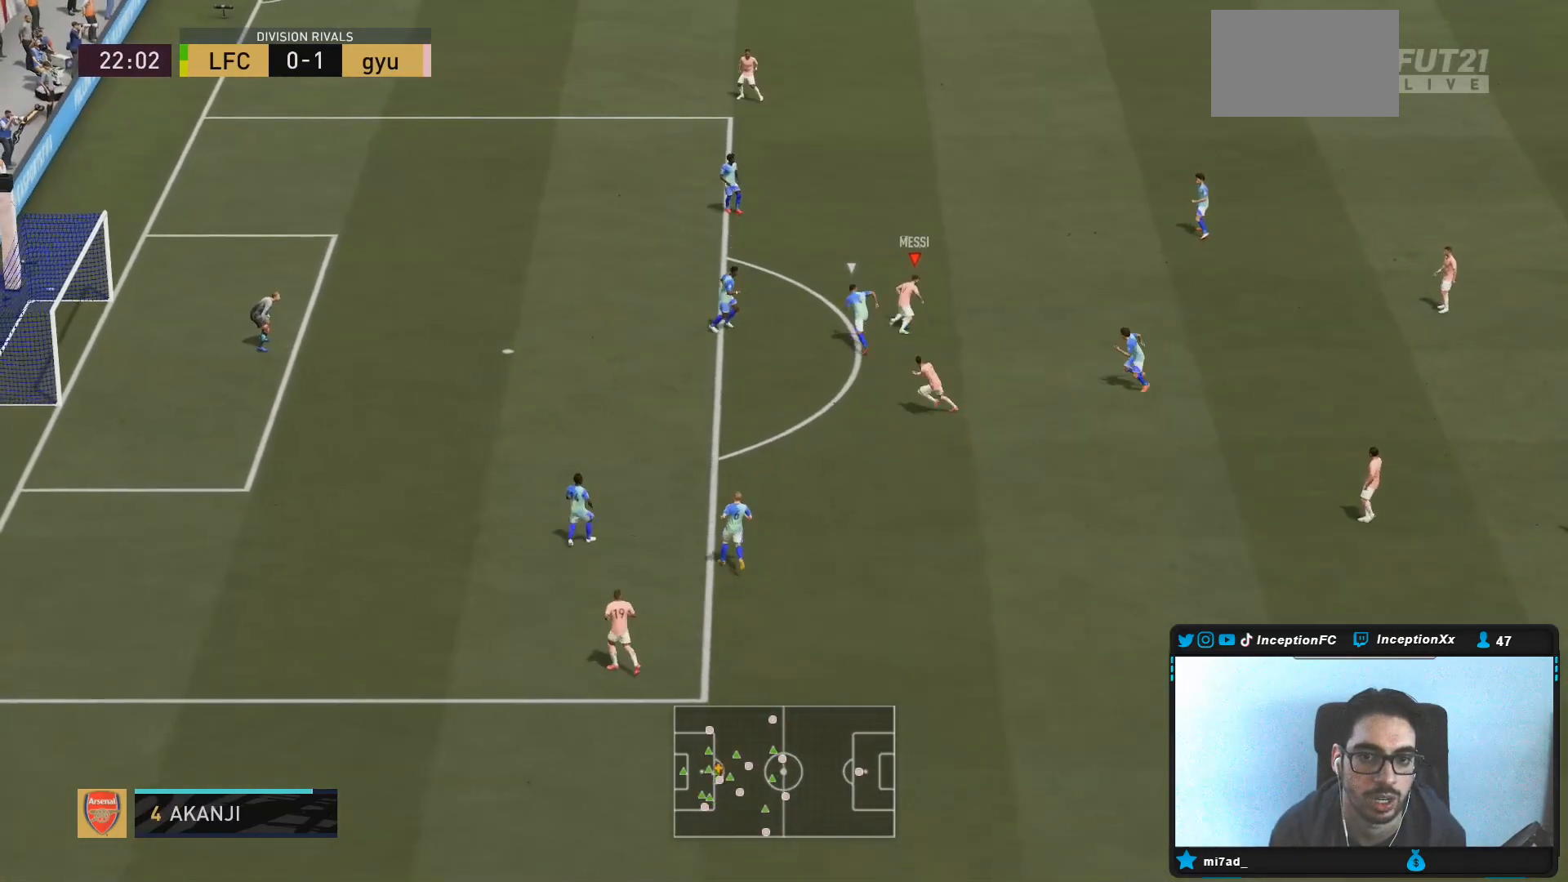
{"buttons": ["R2"], "left_stick": "up-left", "right_stick": "center", "events": [[17, "L1", "down"], [17, "R1", "down"], [17, "R2", "down"], [33, "right_stick", "up-left"], [50, "left_stick", "up-left"], [150, "L1", "up"], [150, "right_stick", "center"], [217, "R1", "up"], [217, "R2", "up"], [283, "R2", "down"]]}
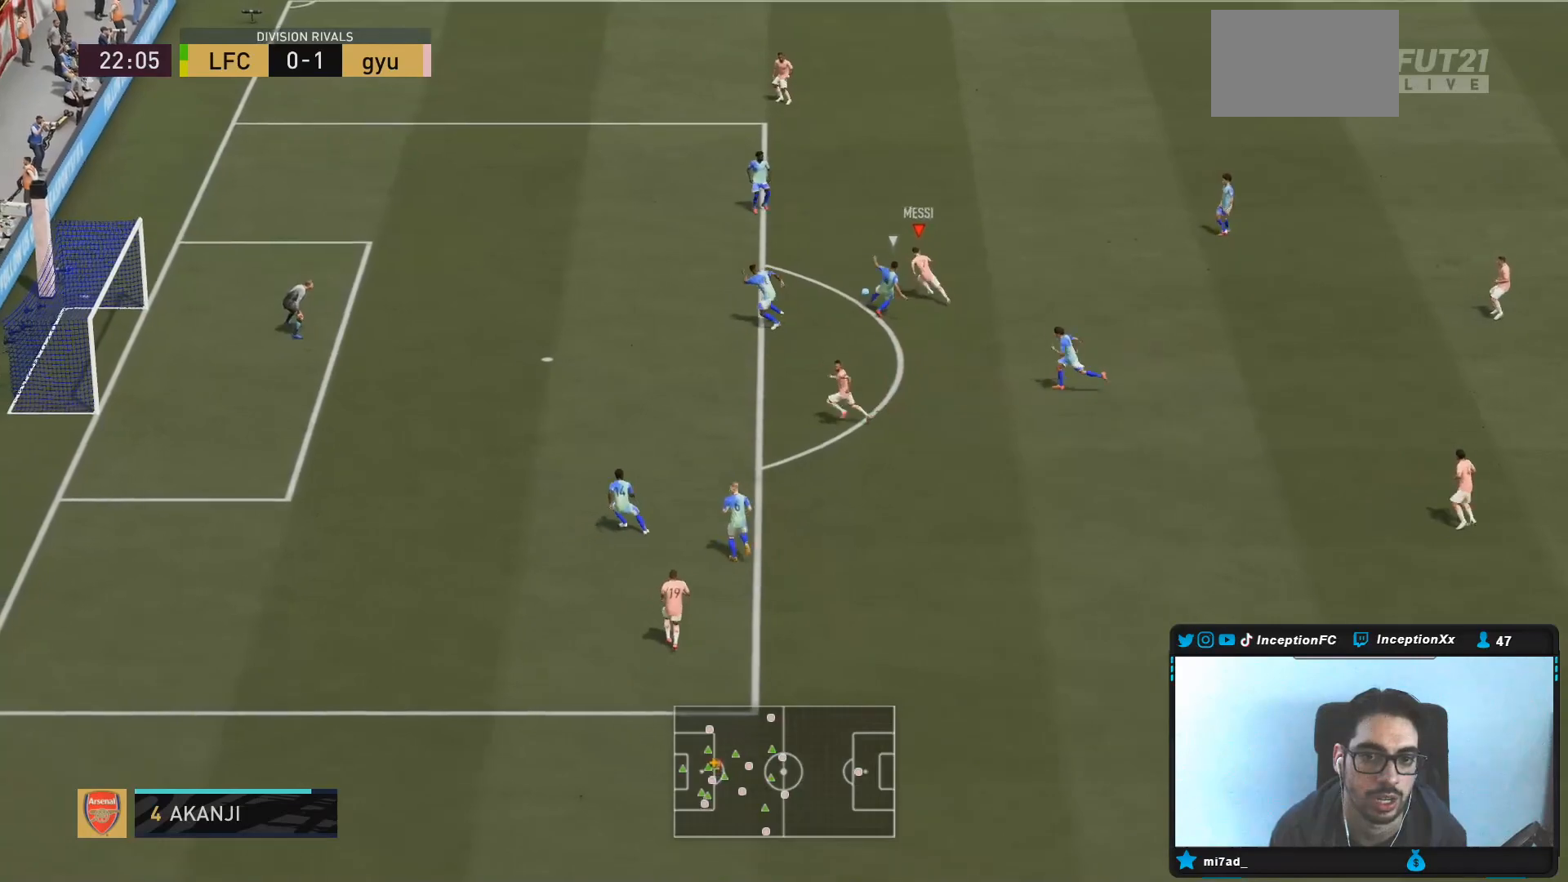
{"buttons": ["L2"], "left_stick": "down-right", "right_stick": "center", "events": [[167, "R2", "up"], [267, "CIRCLE", "down"], [317, "L2", "down"], [317, "left_stick", "down-right"], [333, "CROSS", "down"], [400, "CIRCLE", "up"], [500, "CROSS", "up"]]}
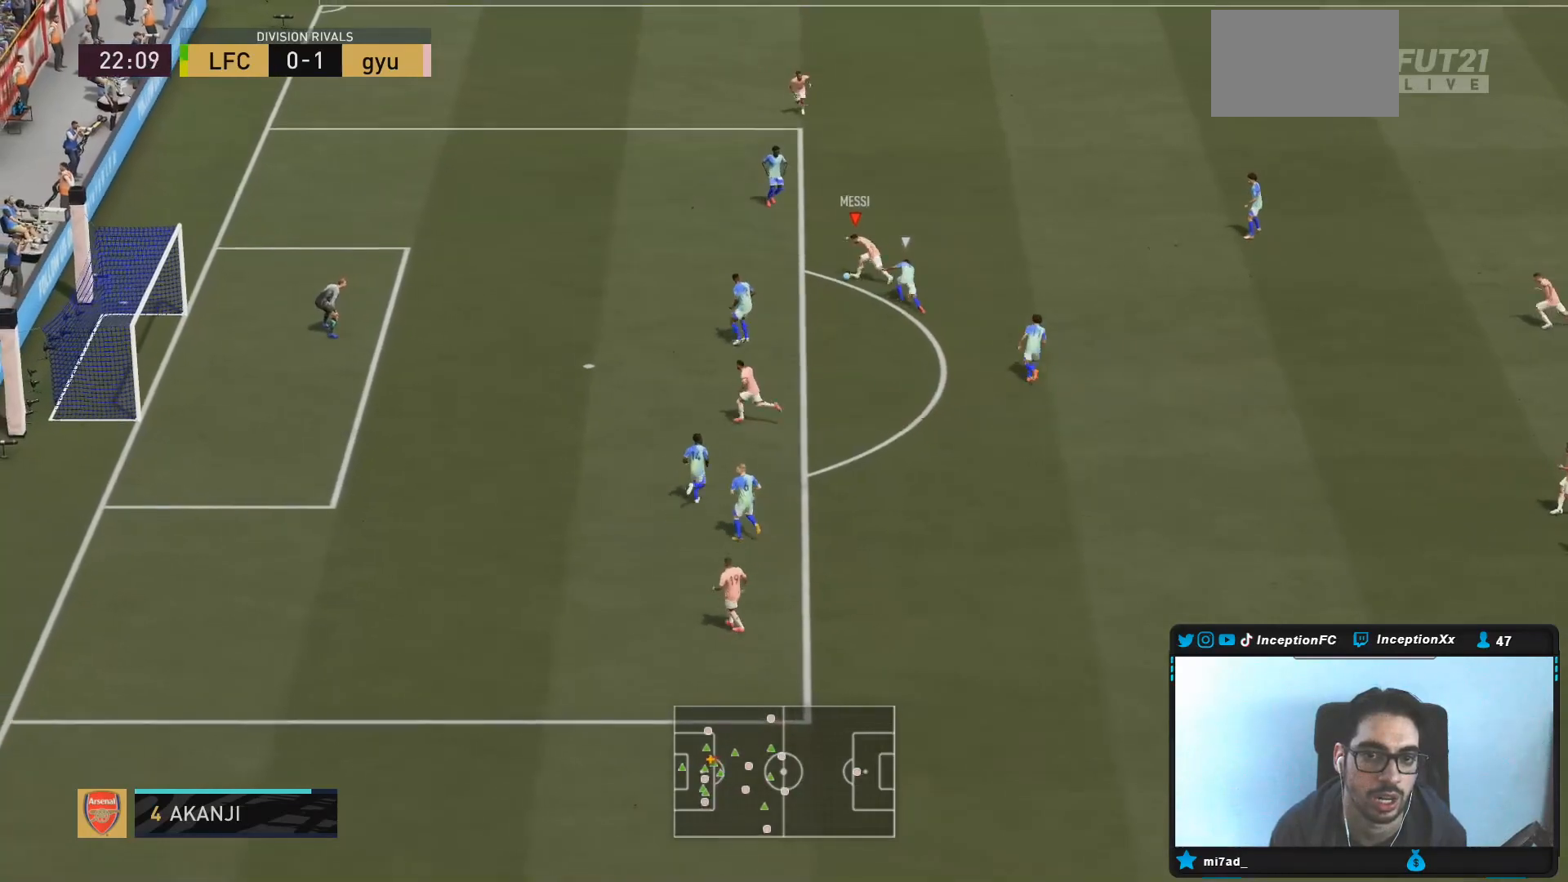
{"buttons": ["L1"], "left_stick": "center", "right_stick": "up-left", "events": [[133, "left_stick", "center"], [150, "L2", "up"], [200, "L1", "down"], [217, "right_stick", "up-left"]]}